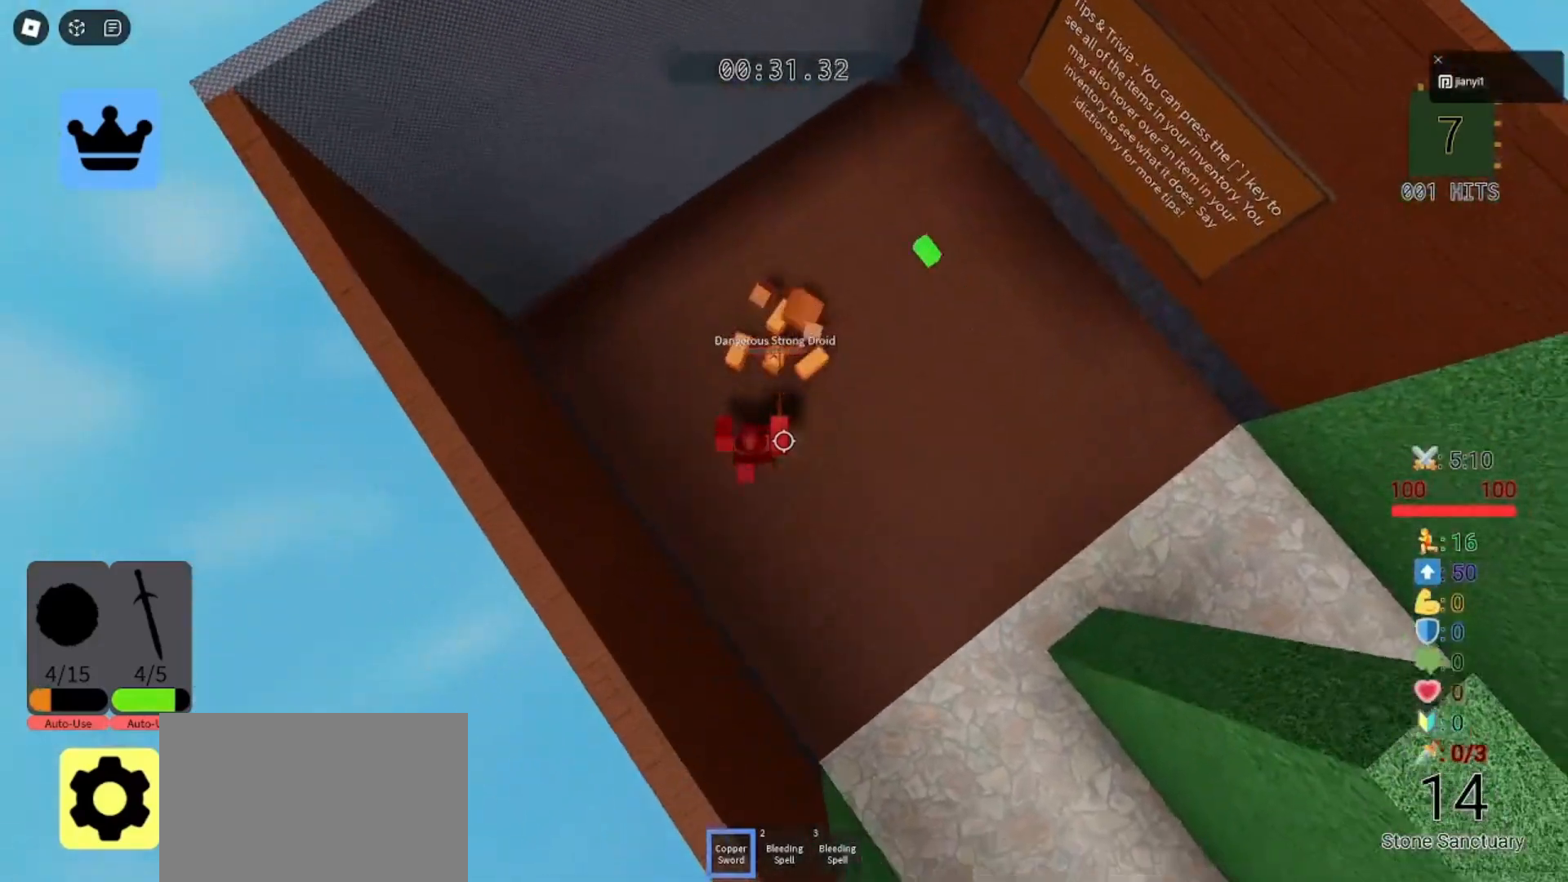
Gameplay with keyboard and mouse; each line is a JSON object with the keys and mouse buttons held at the frame after it. "events" lists presses ("down") and releases ("up") of "a", "ctrl", "d", "e", "q", "s", "shift", "space", "w", "mouse_left", "mouse_wheel", "mouse_right", "mouse_mb4" and "mouse_mb5" between this image and that frame as [ms after this image, input, new state], when the widget could be followed in between. "mouse_left", "mouse_wheel", "mouse_right", "mouse_mb4", "mouse_mb5" = the "left", "wheel", "right", "mb4", "mb5" buttons of the "mouse" list. No other keys are recorded. "wheel" means that the mouse wheel is clicked or scrolled. Mouse movement is not recorded.
{"keys": ["a", "s", "w"], "mouse": [], "events": [[67, "d", "up"], [67, "w", "down"], [467, "a", "down"], [500, "s", "down"]]}
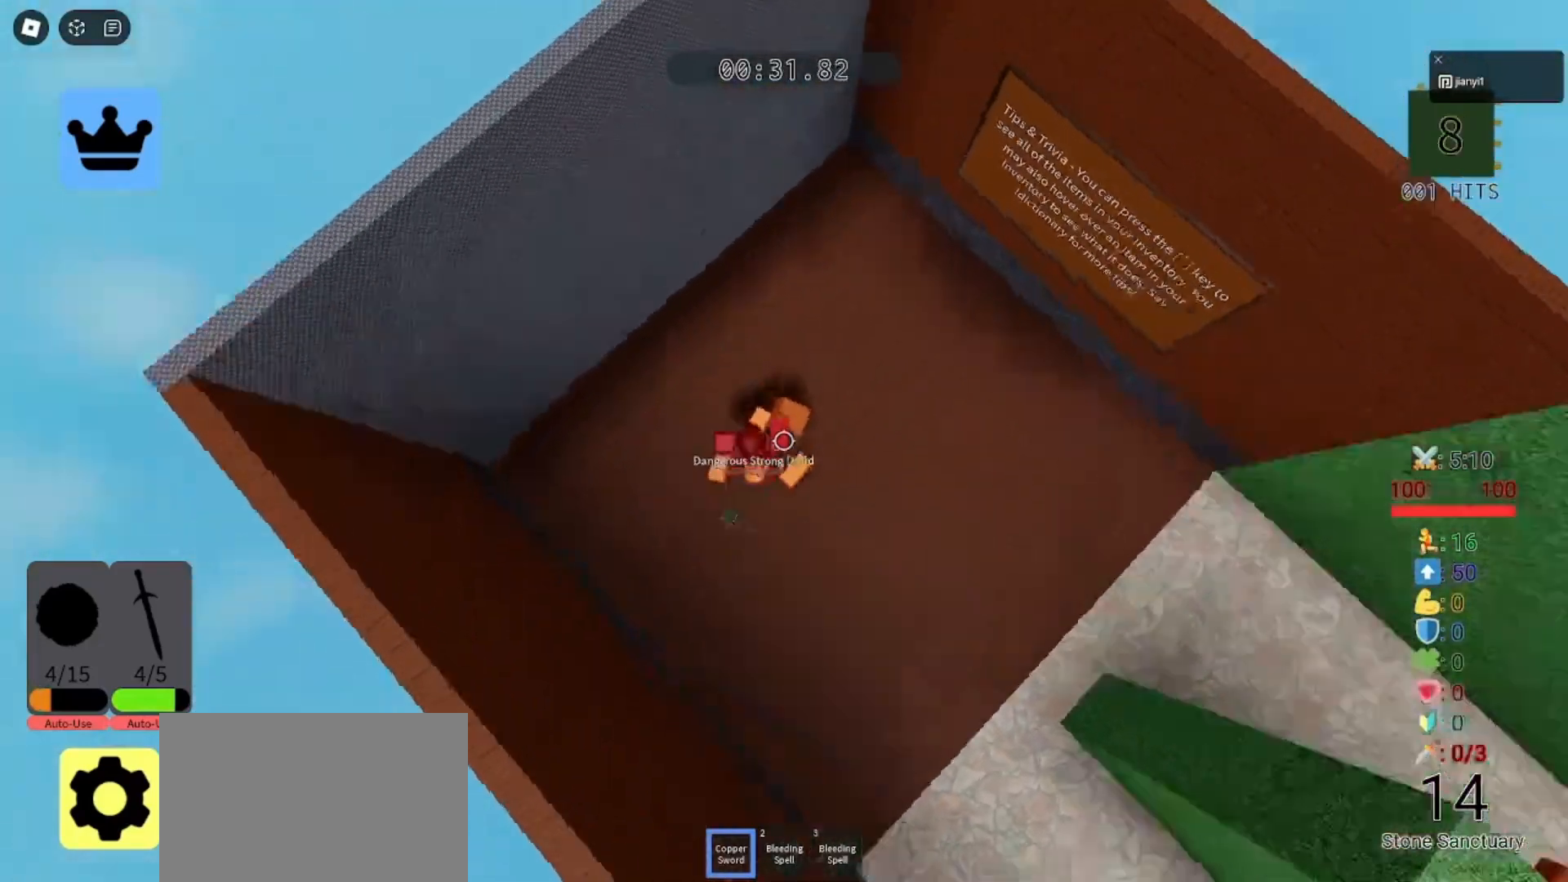
{"keys": ["space", "w"], "mouse": [], "events": [[33, "w", "up"], [100, "a", "up"], [100, "d", "down"], [200, "s", "up"], [200, "w", "down"], [500, "d", "up"], [500, "space", "down"]]}
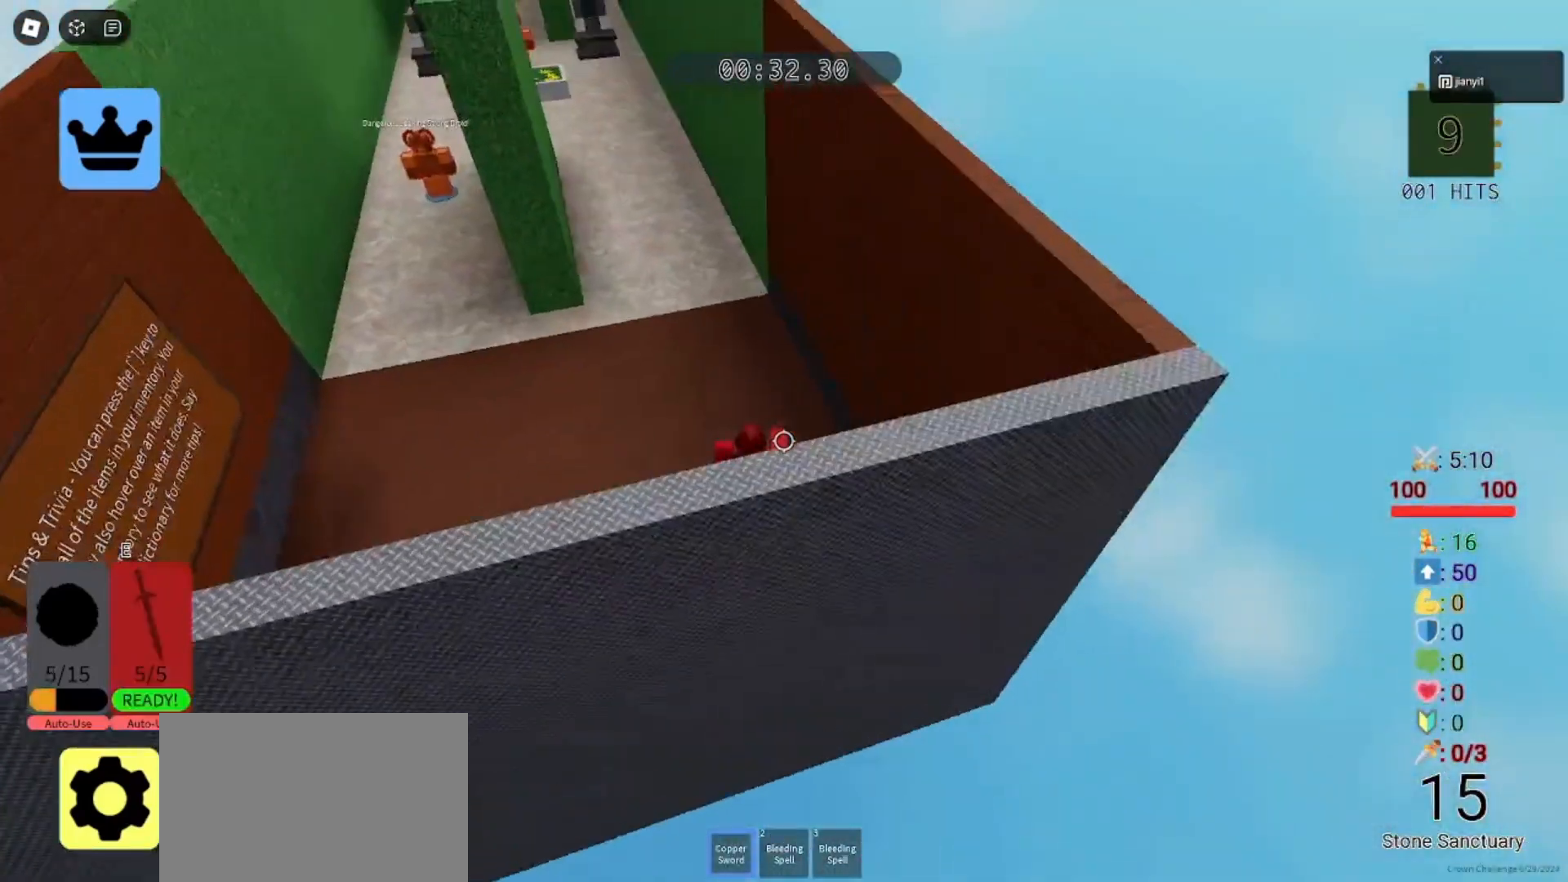
{"keys": ["a", "w"], "mouse": [], "events": [[133, "space", "up"], [500, "a", "down"]]}
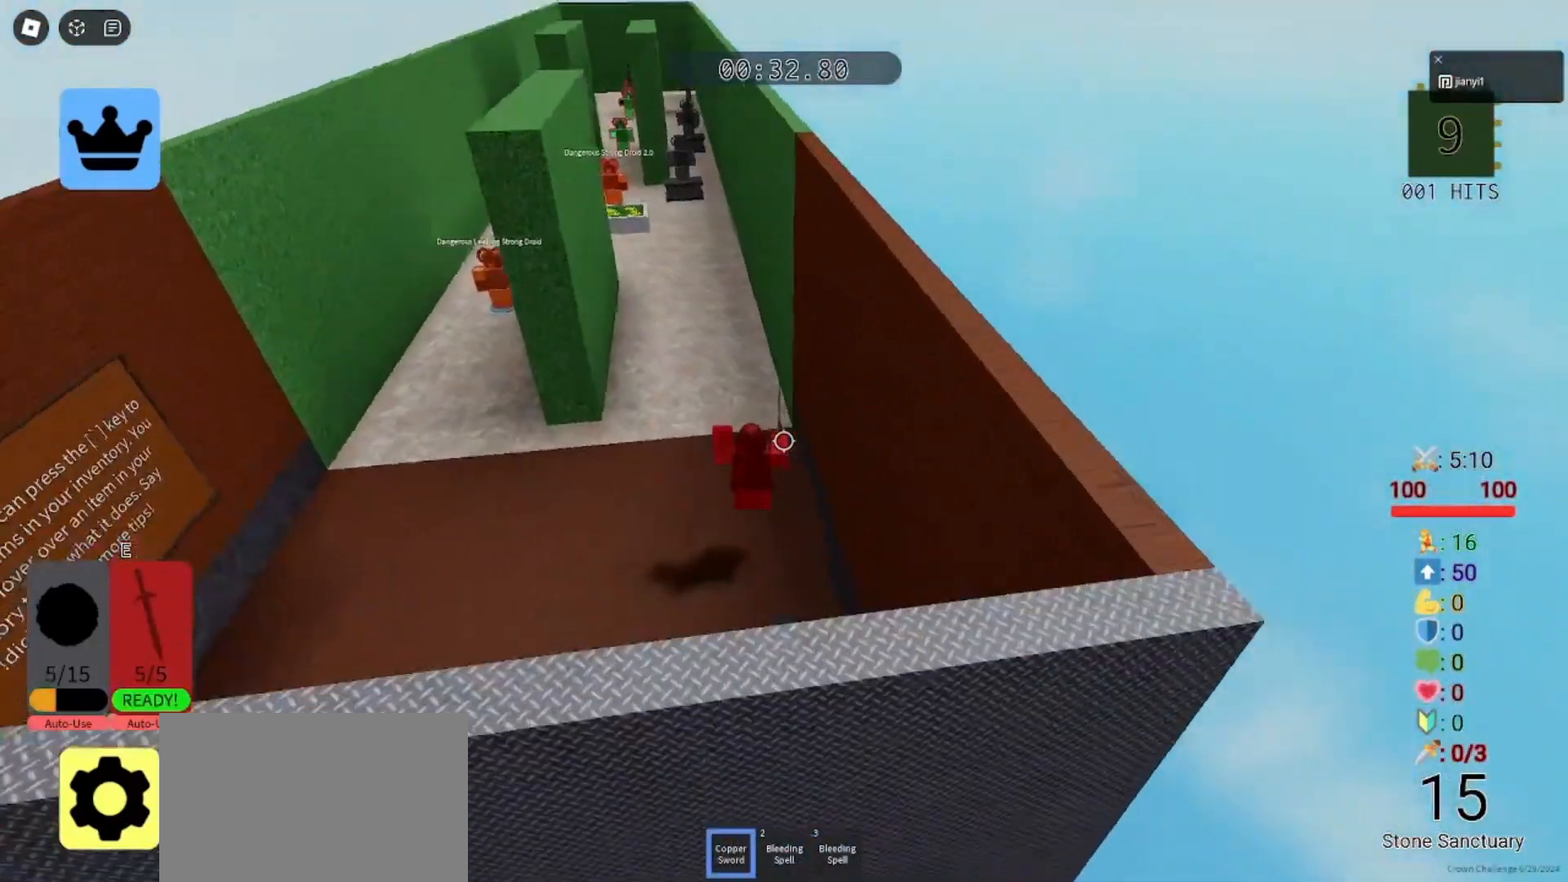
{"keys": ["w"], "mouse": [], "events": [[133, "a", "up"]]}
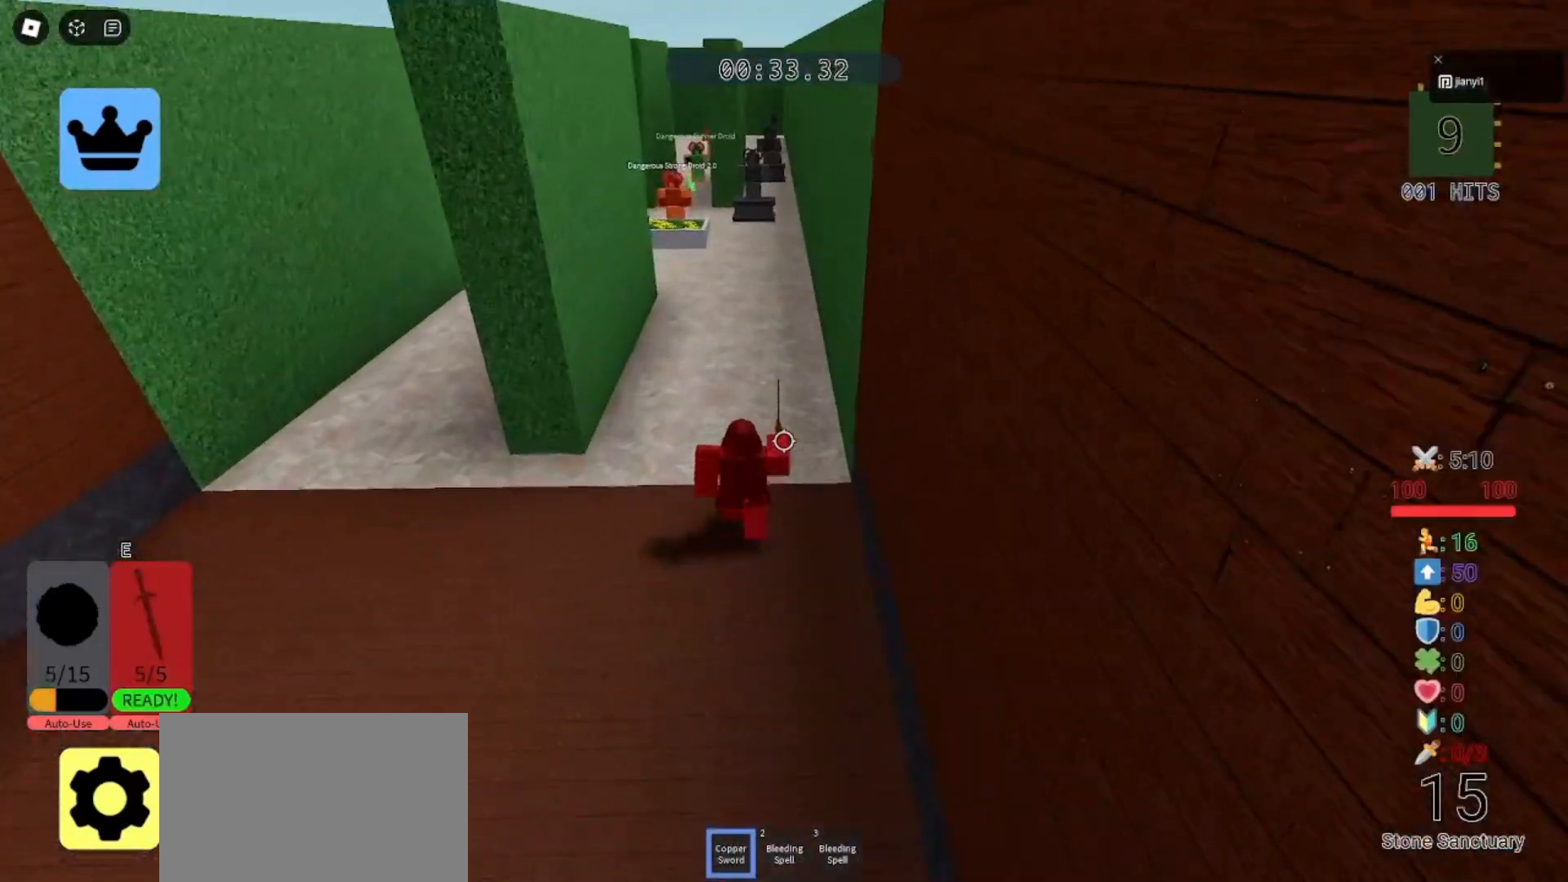
{"keys": ["w"], "mouse": [], "events": [[133, "d", "down"], [267, "d", "up"]]}
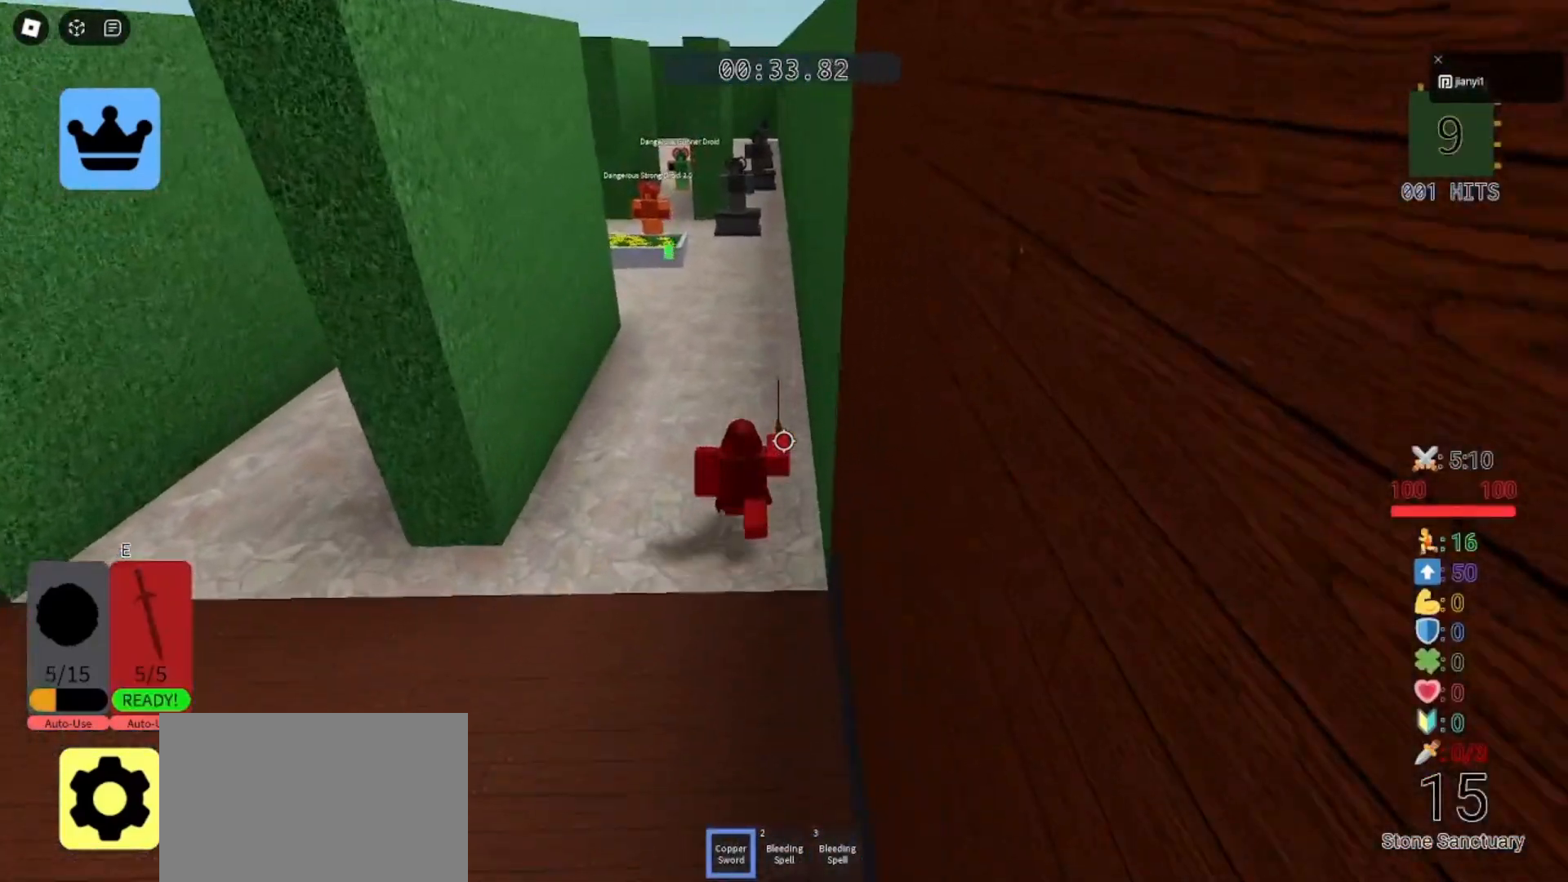
{"keys": ["a", "w"], "mouse": [], "events": [[67, "d", "down"], [167, "d", "up"], [300, "space", "down"], [433, "space", "up"], [467, "a", "down"]]}
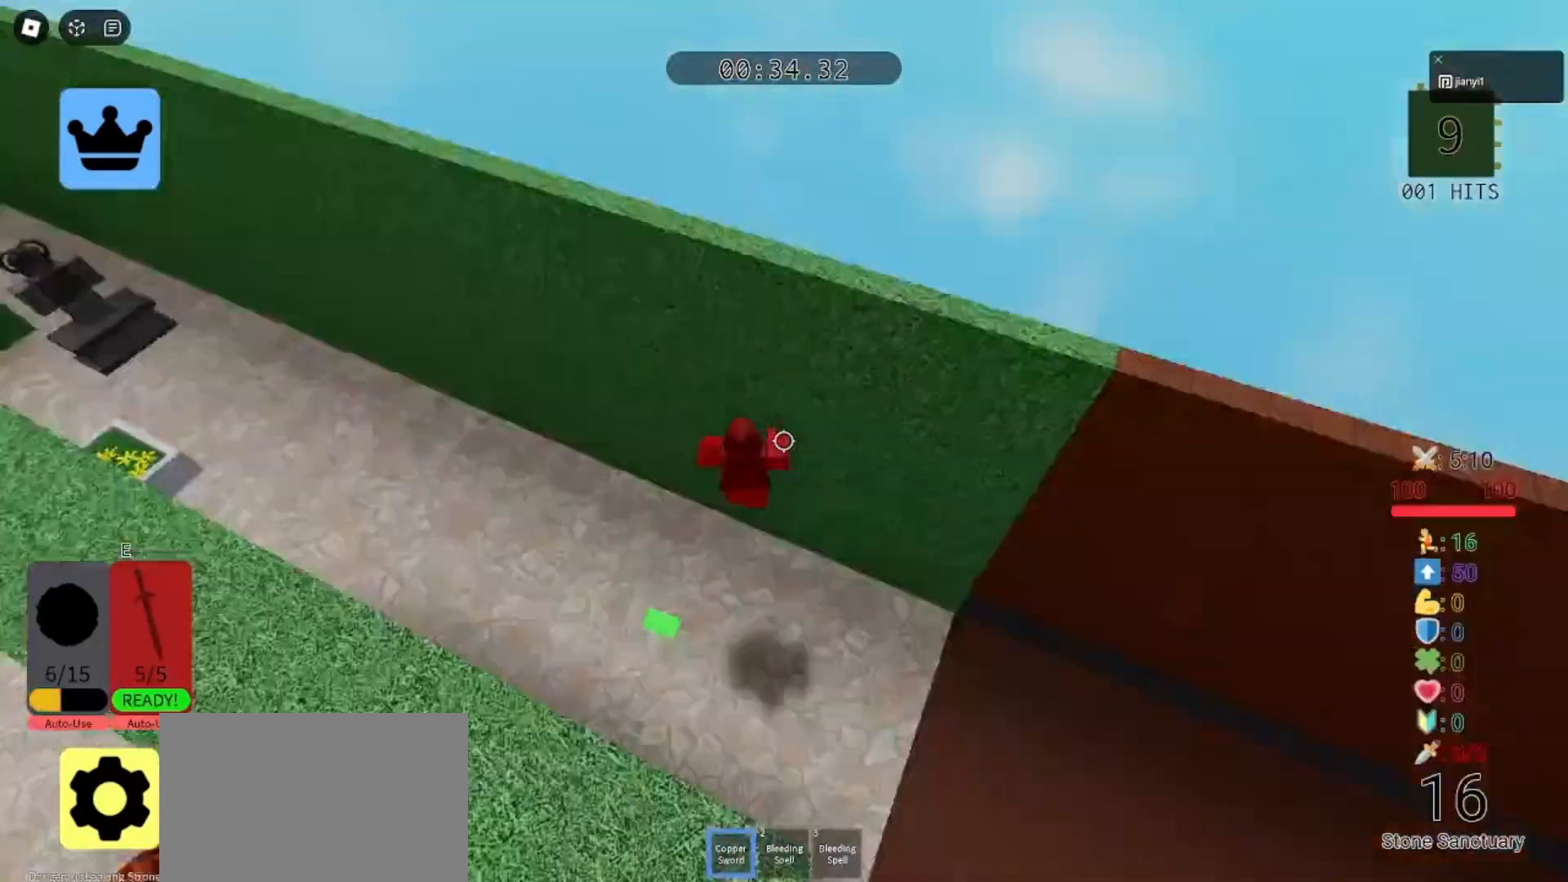
{"keys": ["a"], "mouse": [], "events": [[67, "w", "up"]]}
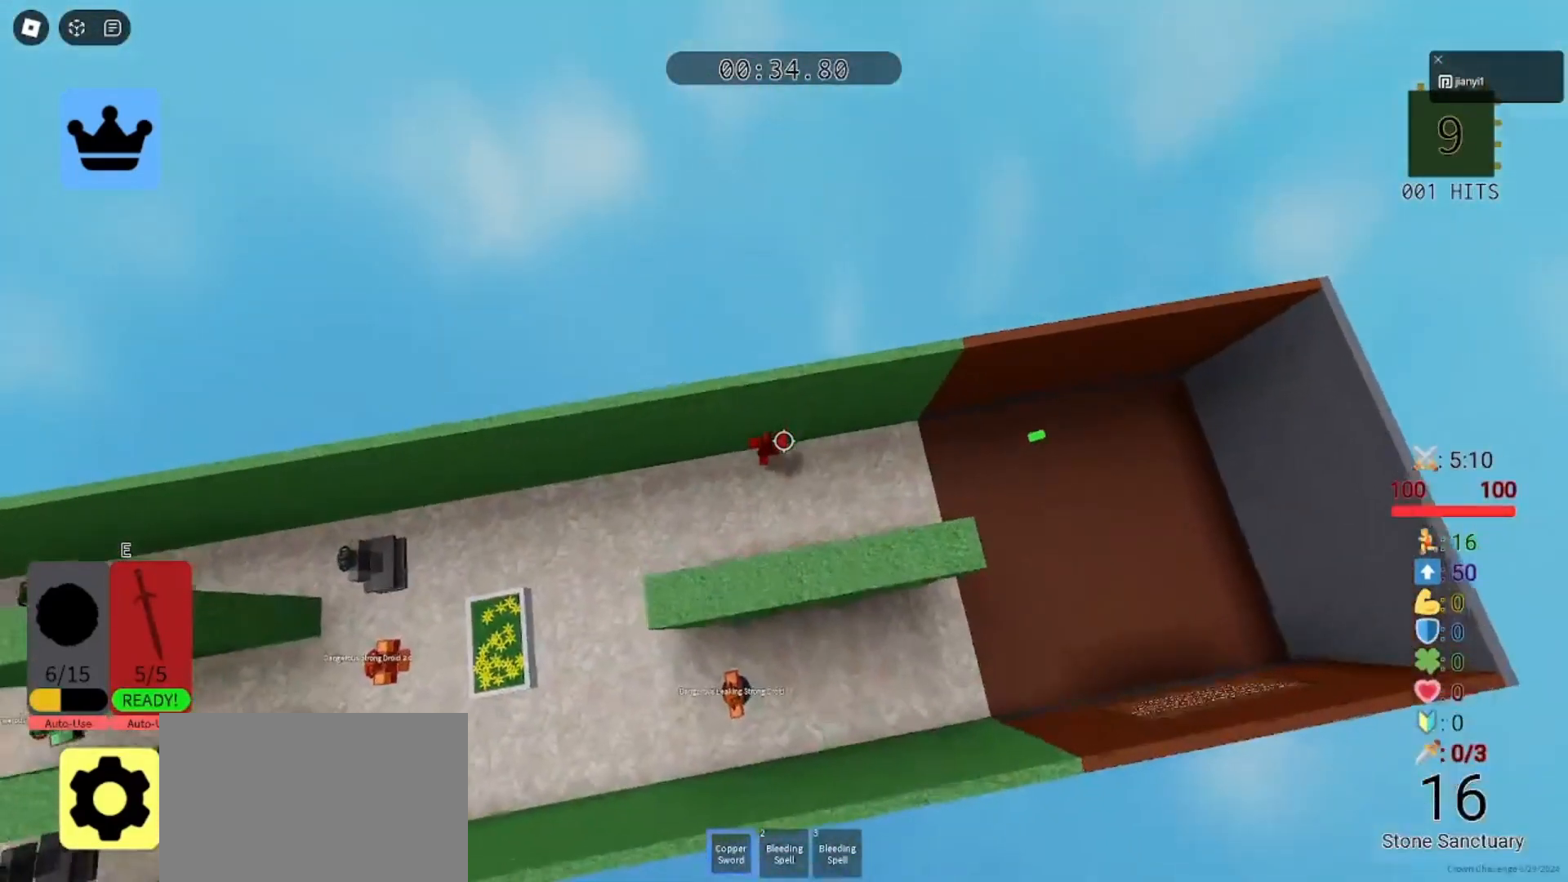
{"keys": ["a"], "mouse": [], "events": []}
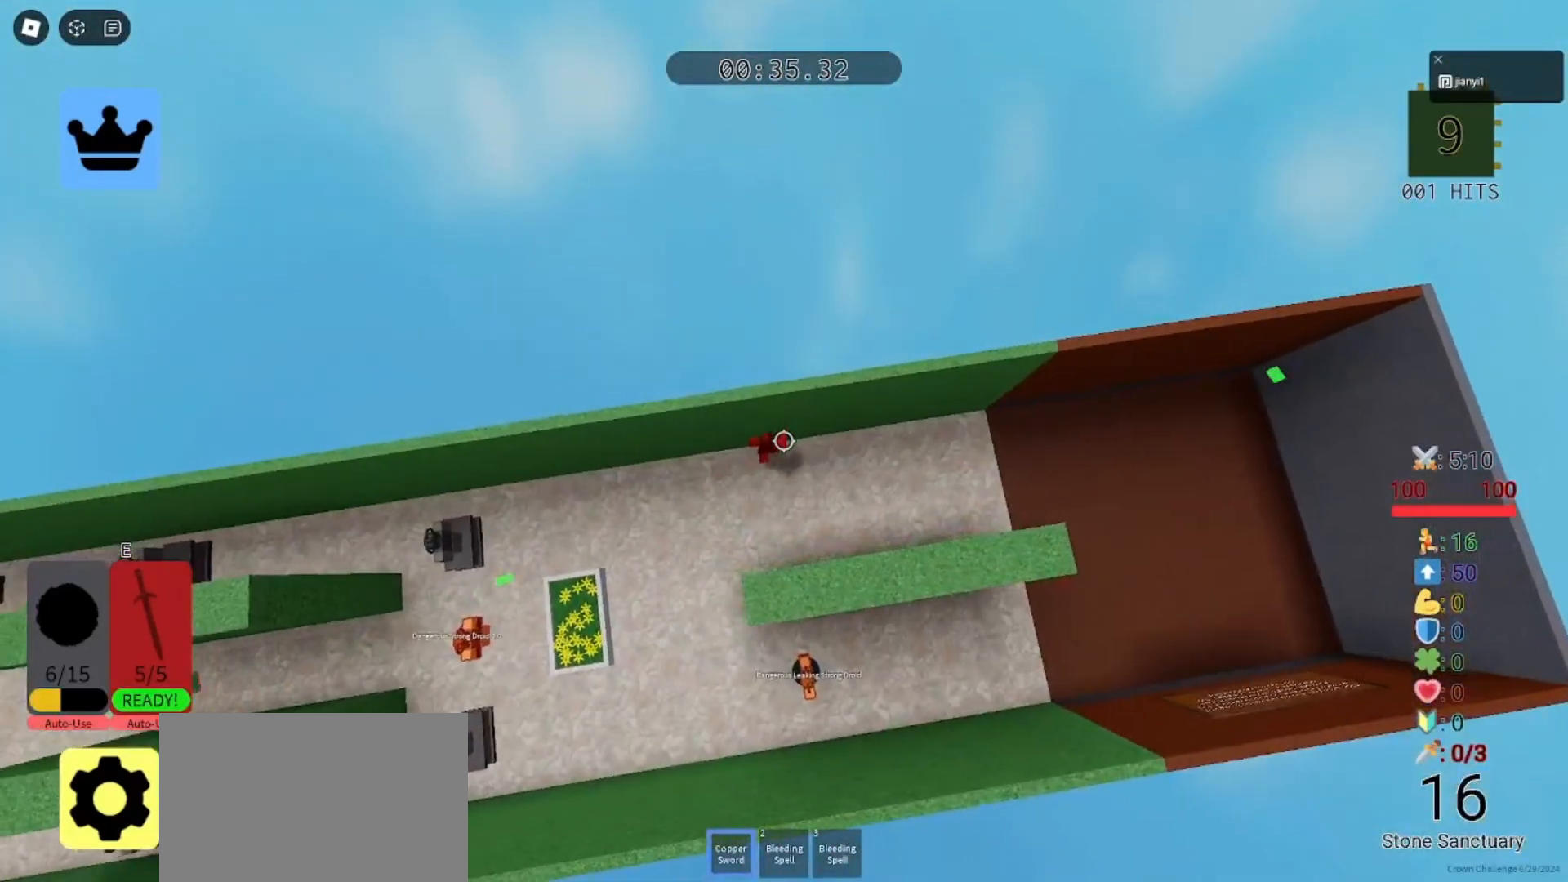
{"keys": ["a"], "mouse": [], "events": [[100, "space", "down"], [233, "space", "up"]]}
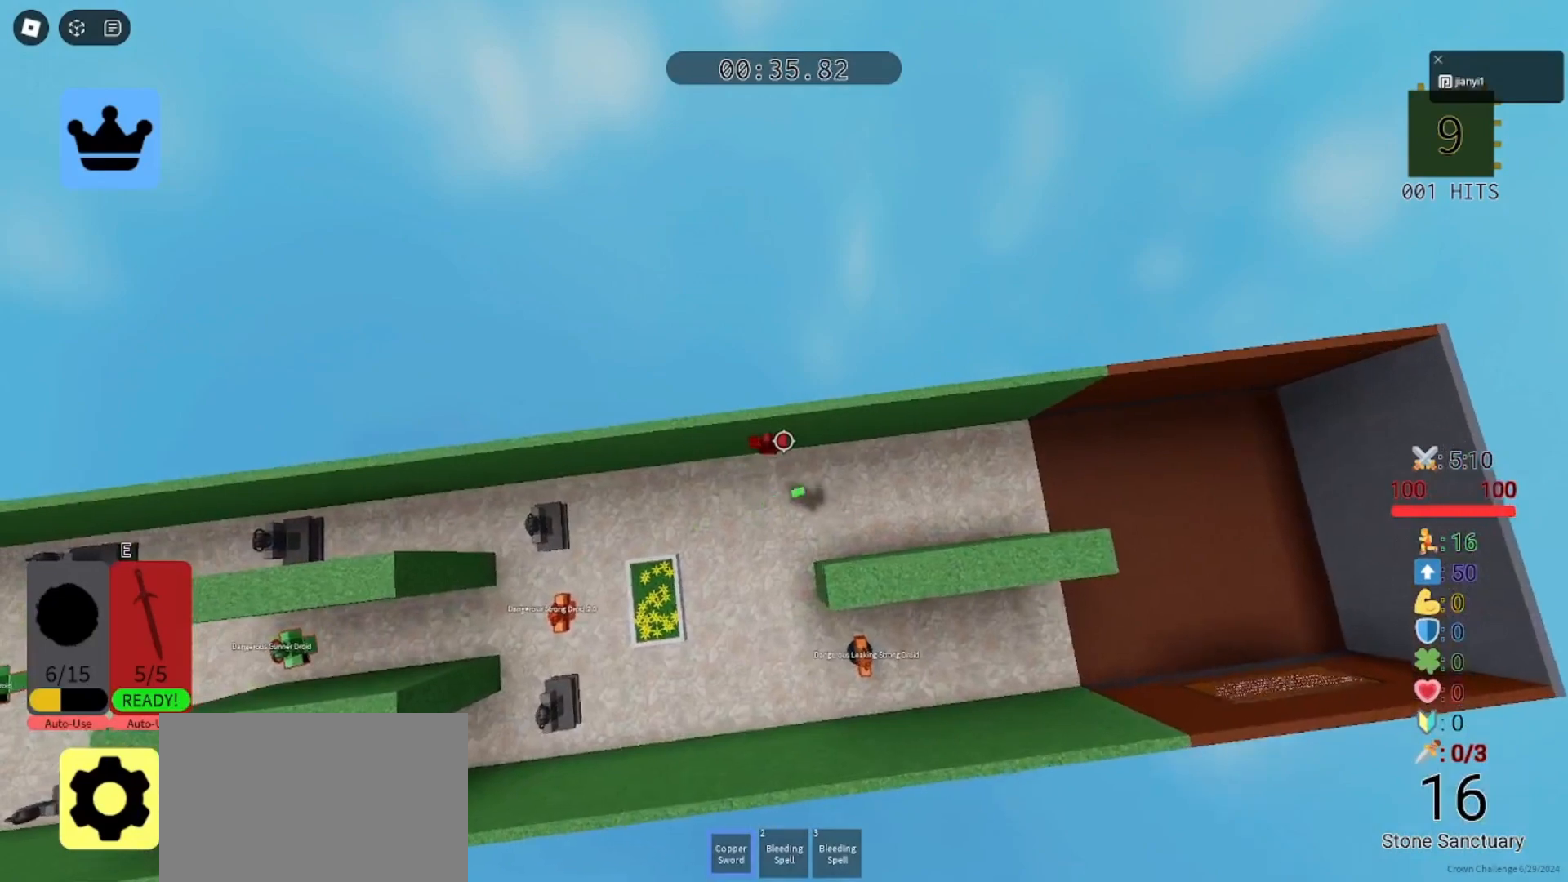
{"keys": ["a"], "mouse": [], "events": [[167, "w", "down"], [300, "w", "up"]]}
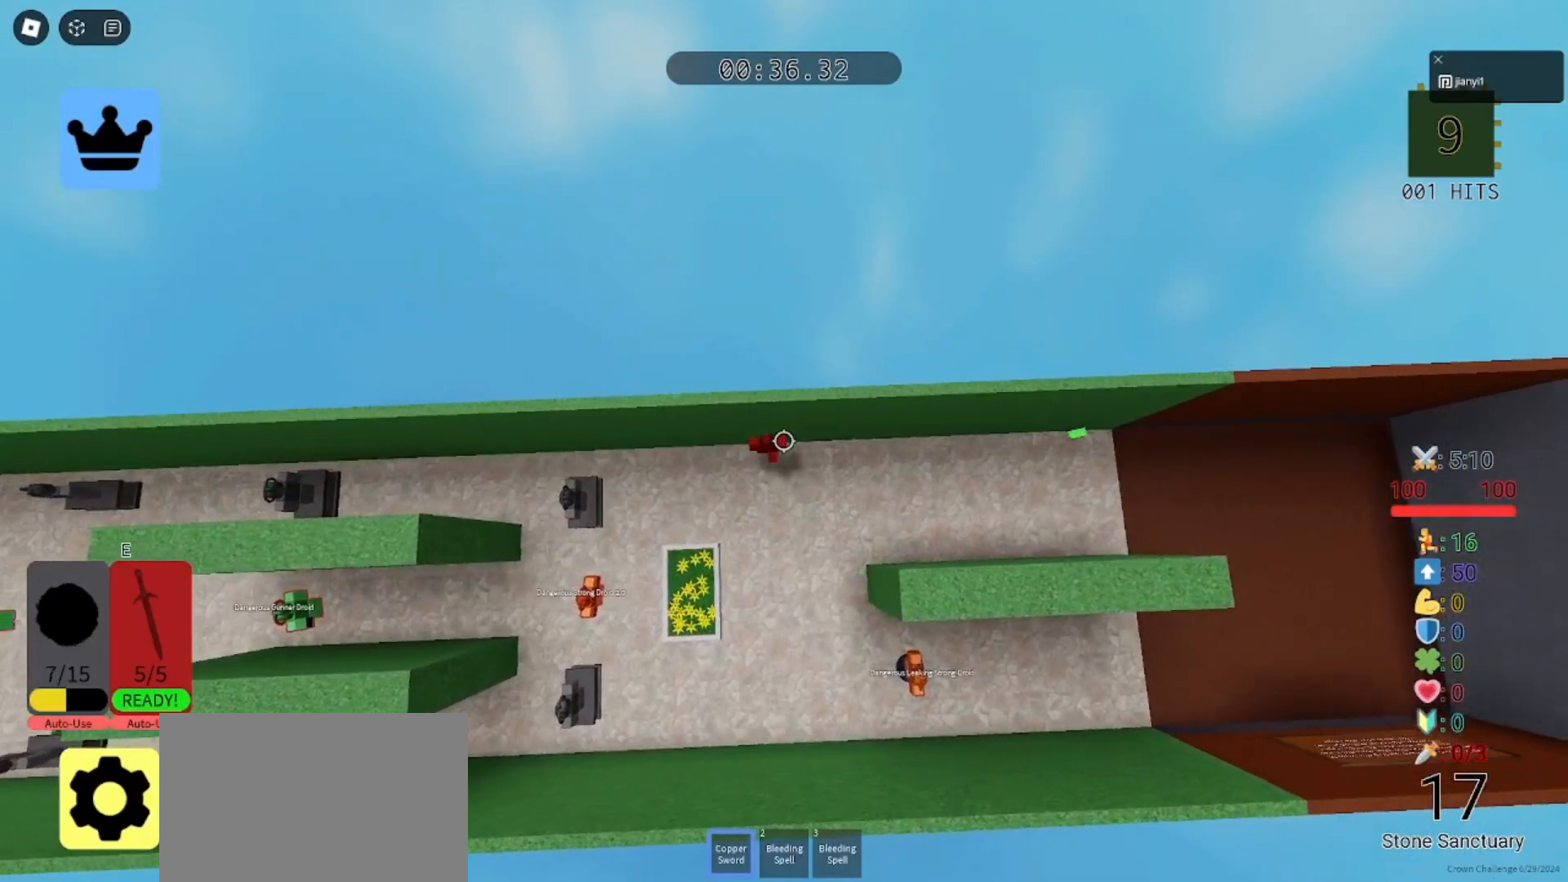
{"keys": ["a"], "mouse": [], "events": []}
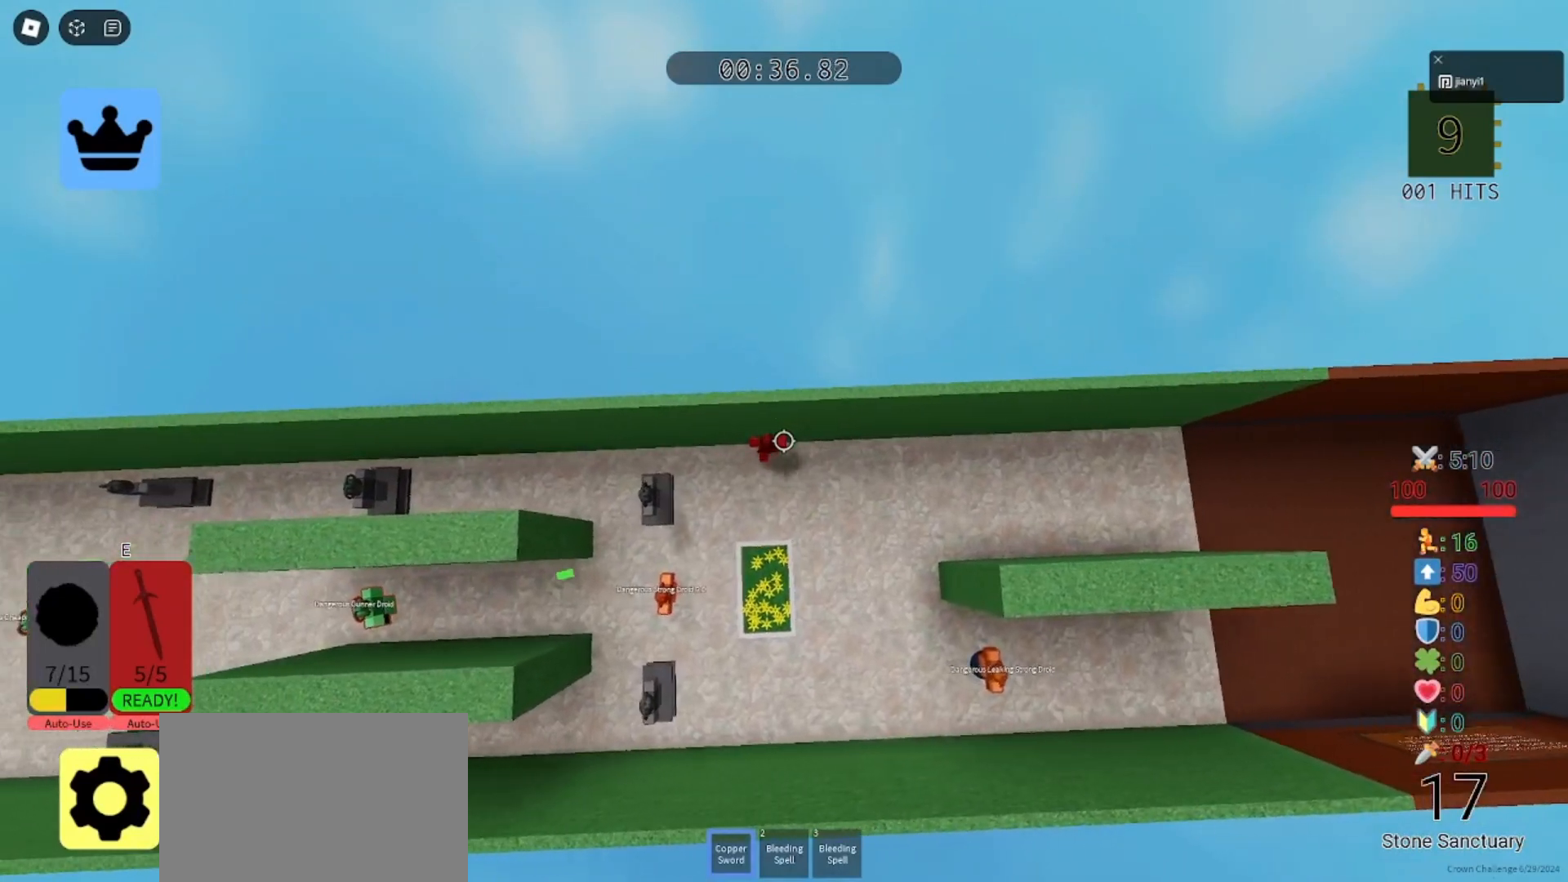
{"keys": ["a", "space"], "mouse": [], "events": [[200, "w", "down"], [300, "w", "up"], [400, "space", "down"]]}
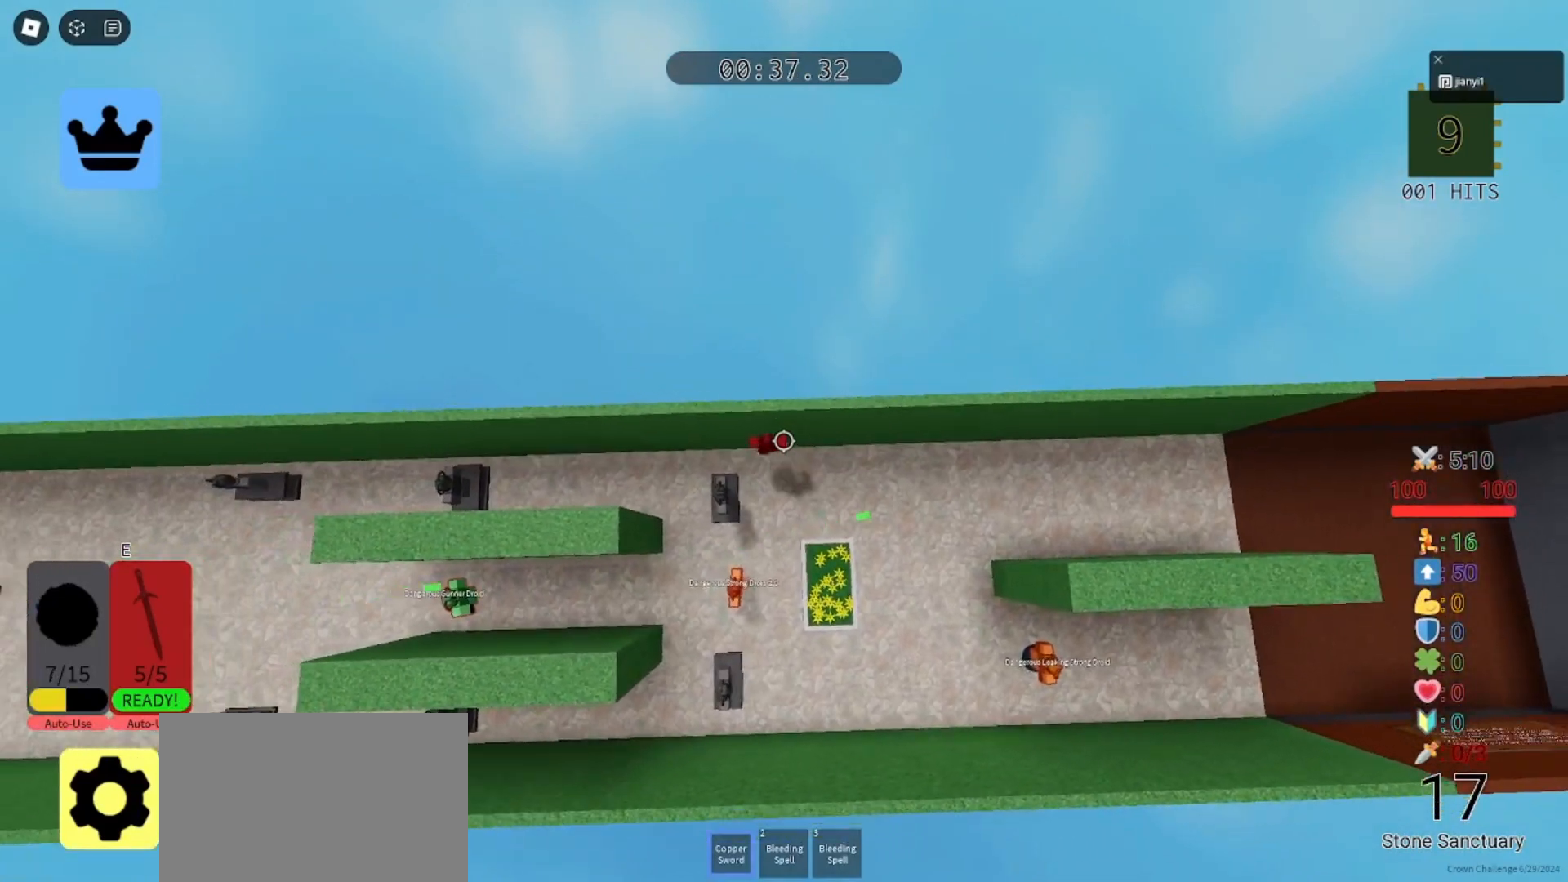
{"keys": ["a", "space"], "mouse": [], "events": [[33, "space", "up"], [500, "space", "down"]]}
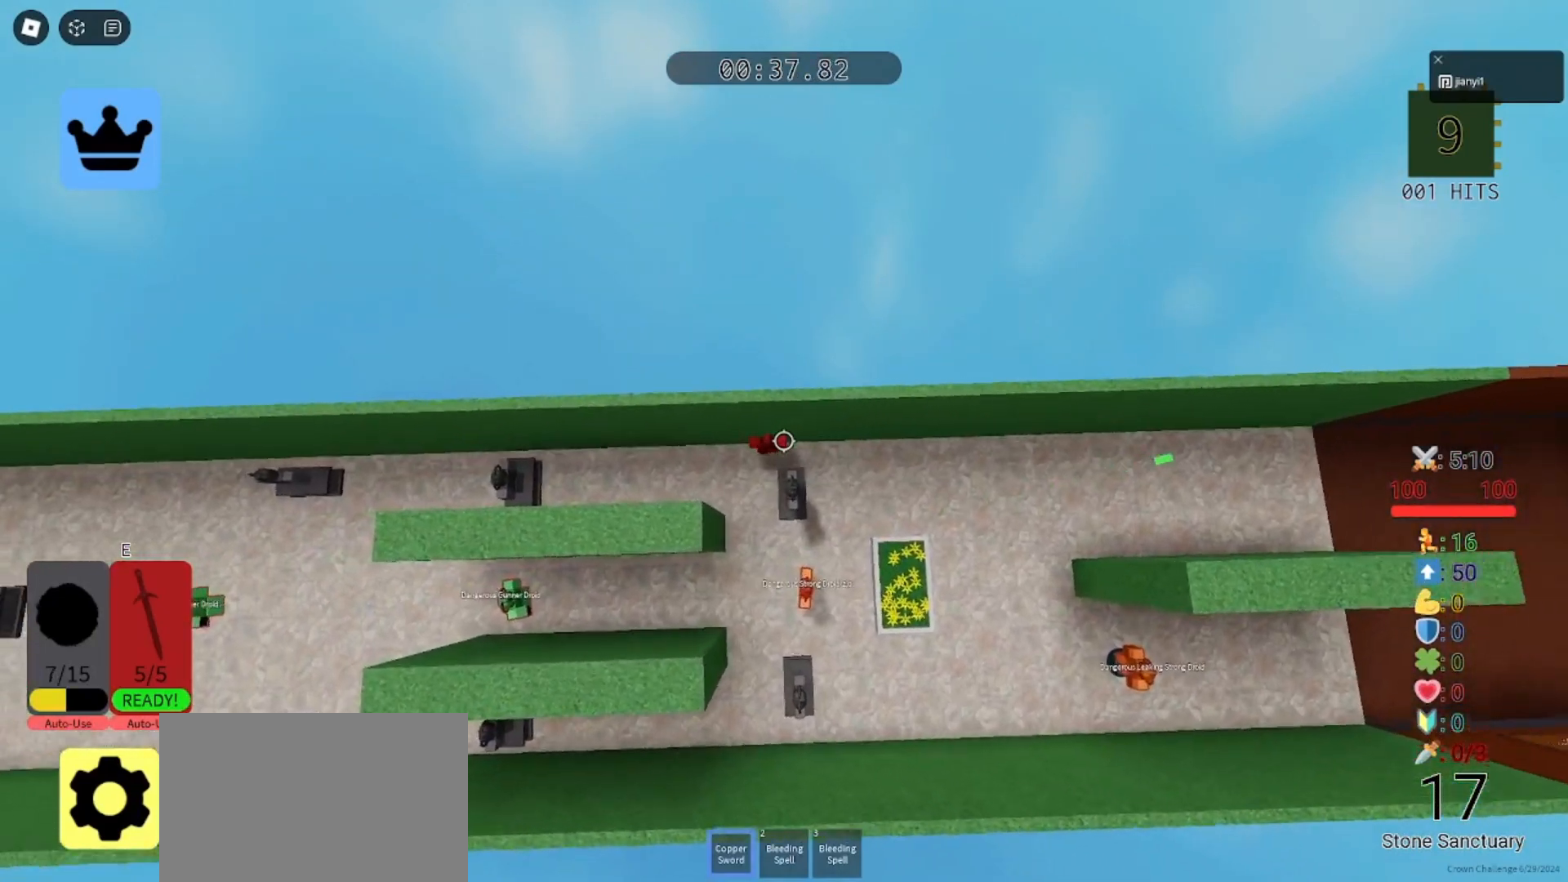
{"keys": ["a"], "mouse": [], "events": [[67, "space", "up"]]}
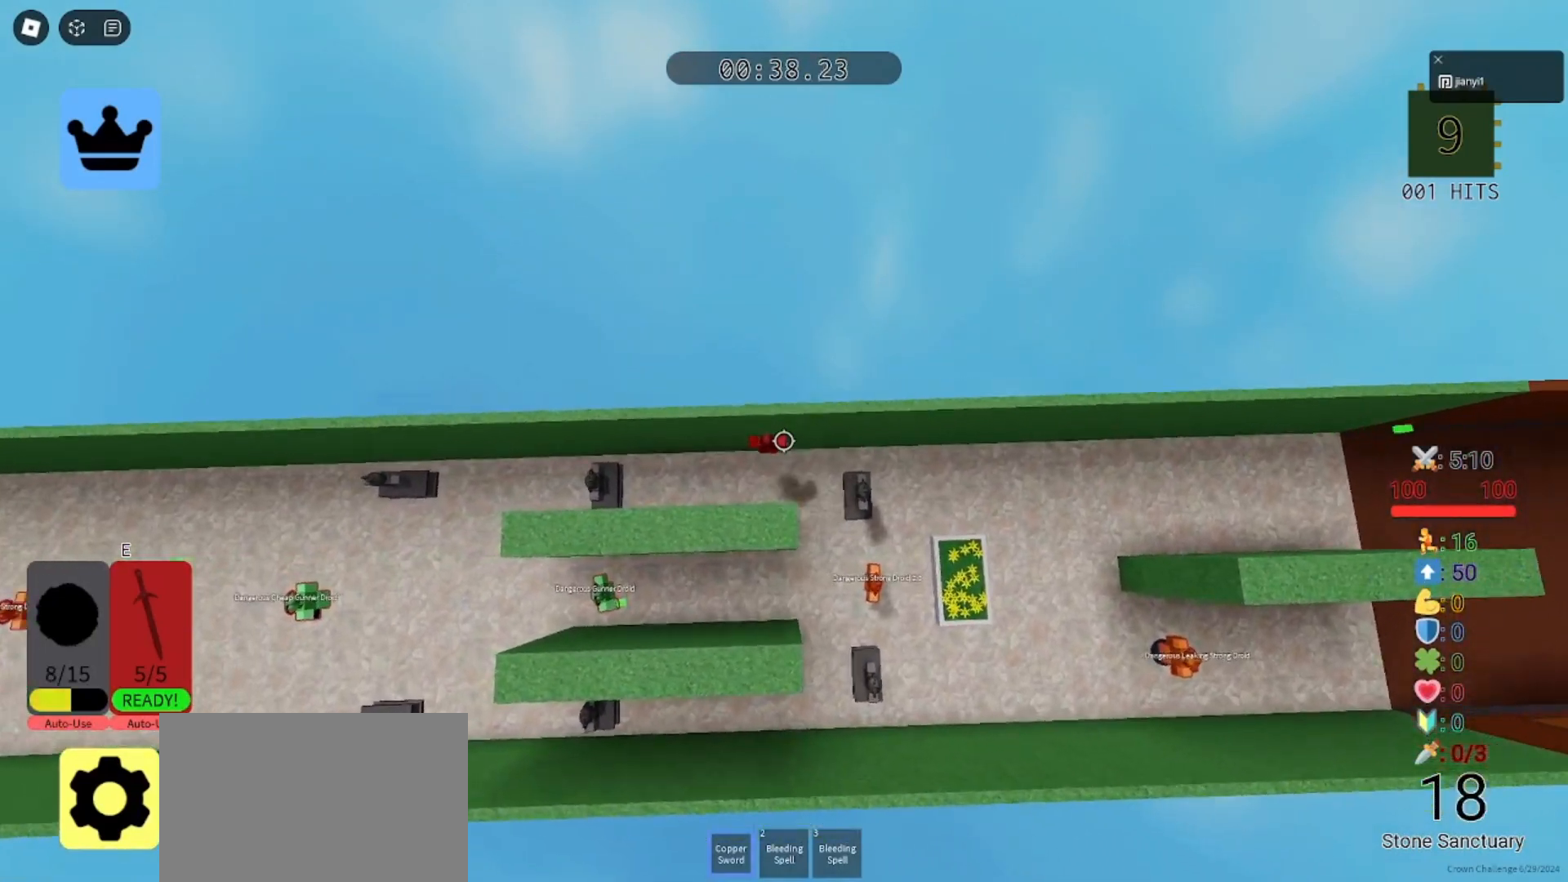
{"keys": ["a"], "mouse": [], "events": []}
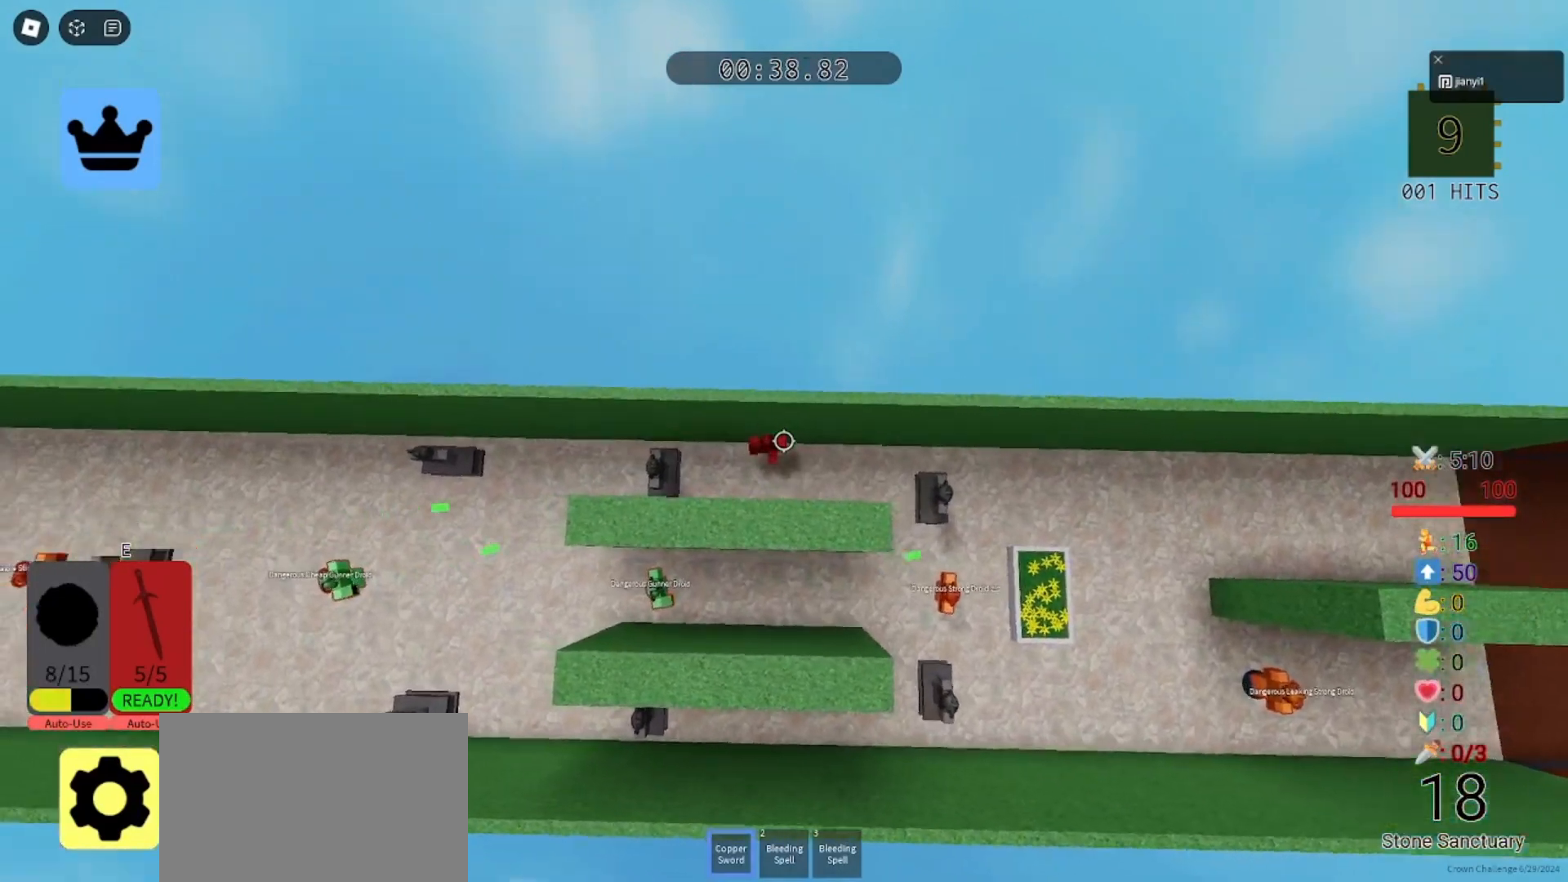
{"keys": ["a"], "mouse": [], "events": [[233, "space", "down"], [367, "space", "up"]]}
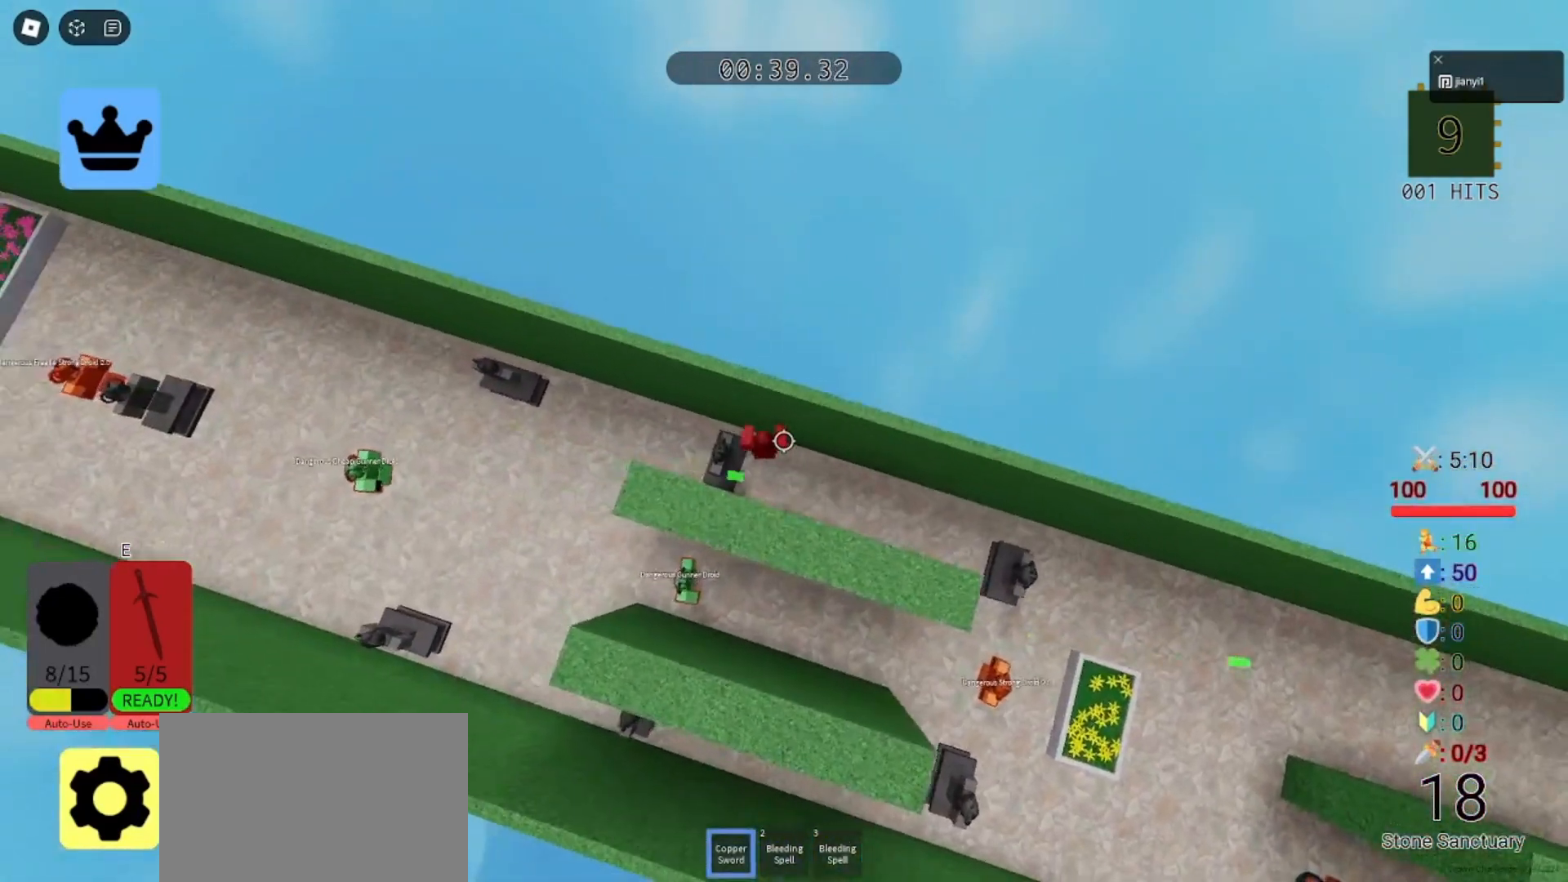
{"keys": ["shift", "space"], "mouse": ["right"], "events": [[33, "mouse_wheel", "down"], [233, "a", "up"], [233, "mouse_wheel", "up"], [300, "mouse_wheel", "down"], [433, "mouse_wheel", "up"], [433, "space", "down"], [467, "mouse_right", "down"], [467, "shift", "down"]]}
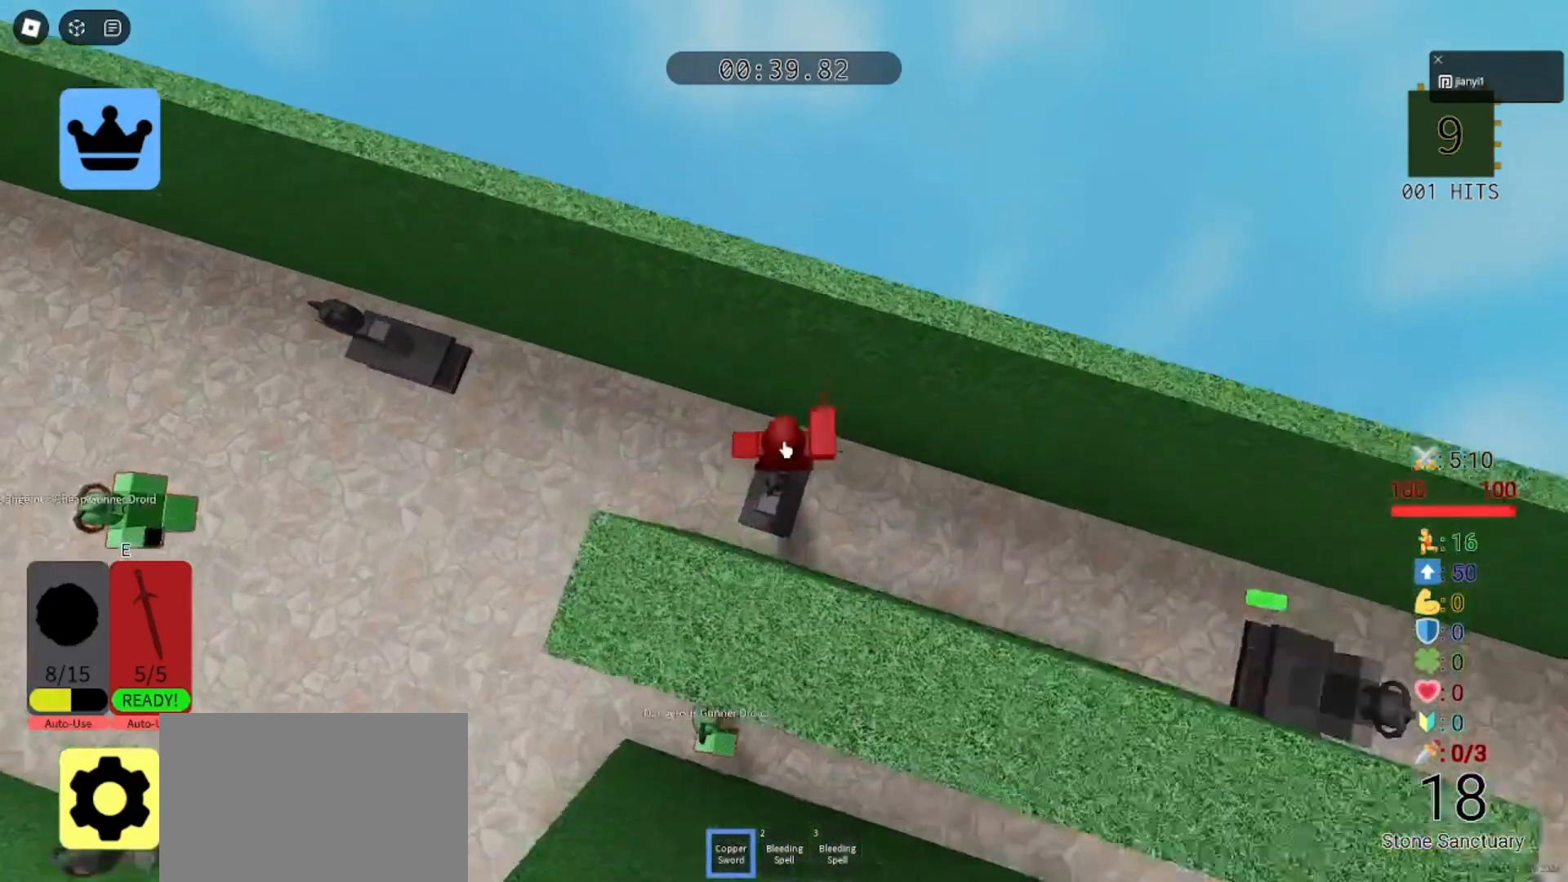
{"keys": [], "mouse": ["right"], "events": [[33, "space", "up"], [67, "shift", "up"]]}
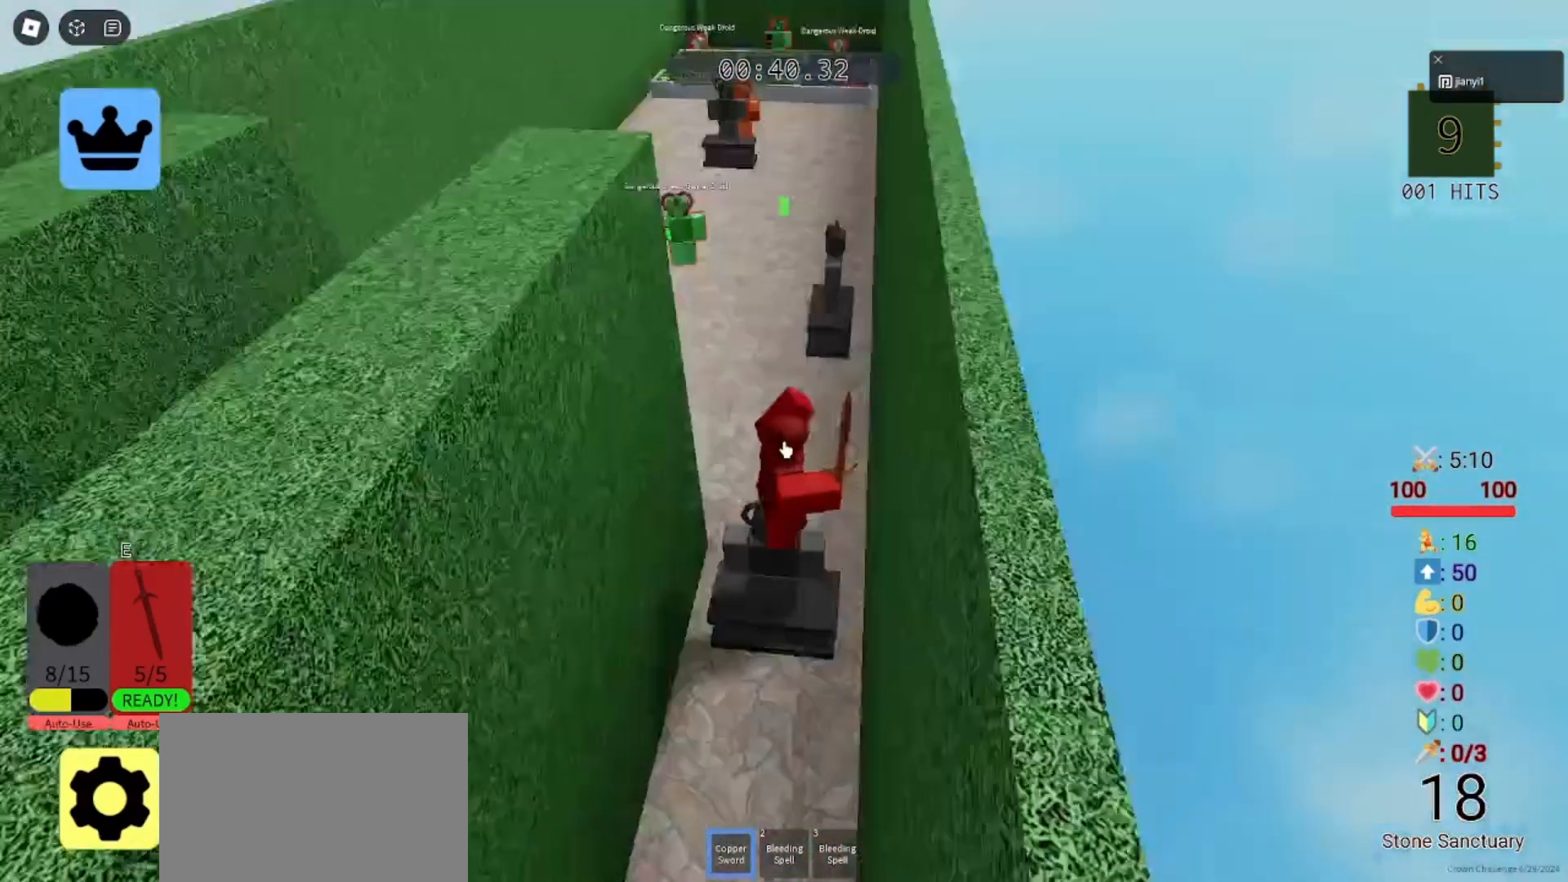
{"keys": [], "mouse": ["right"], "events": []}
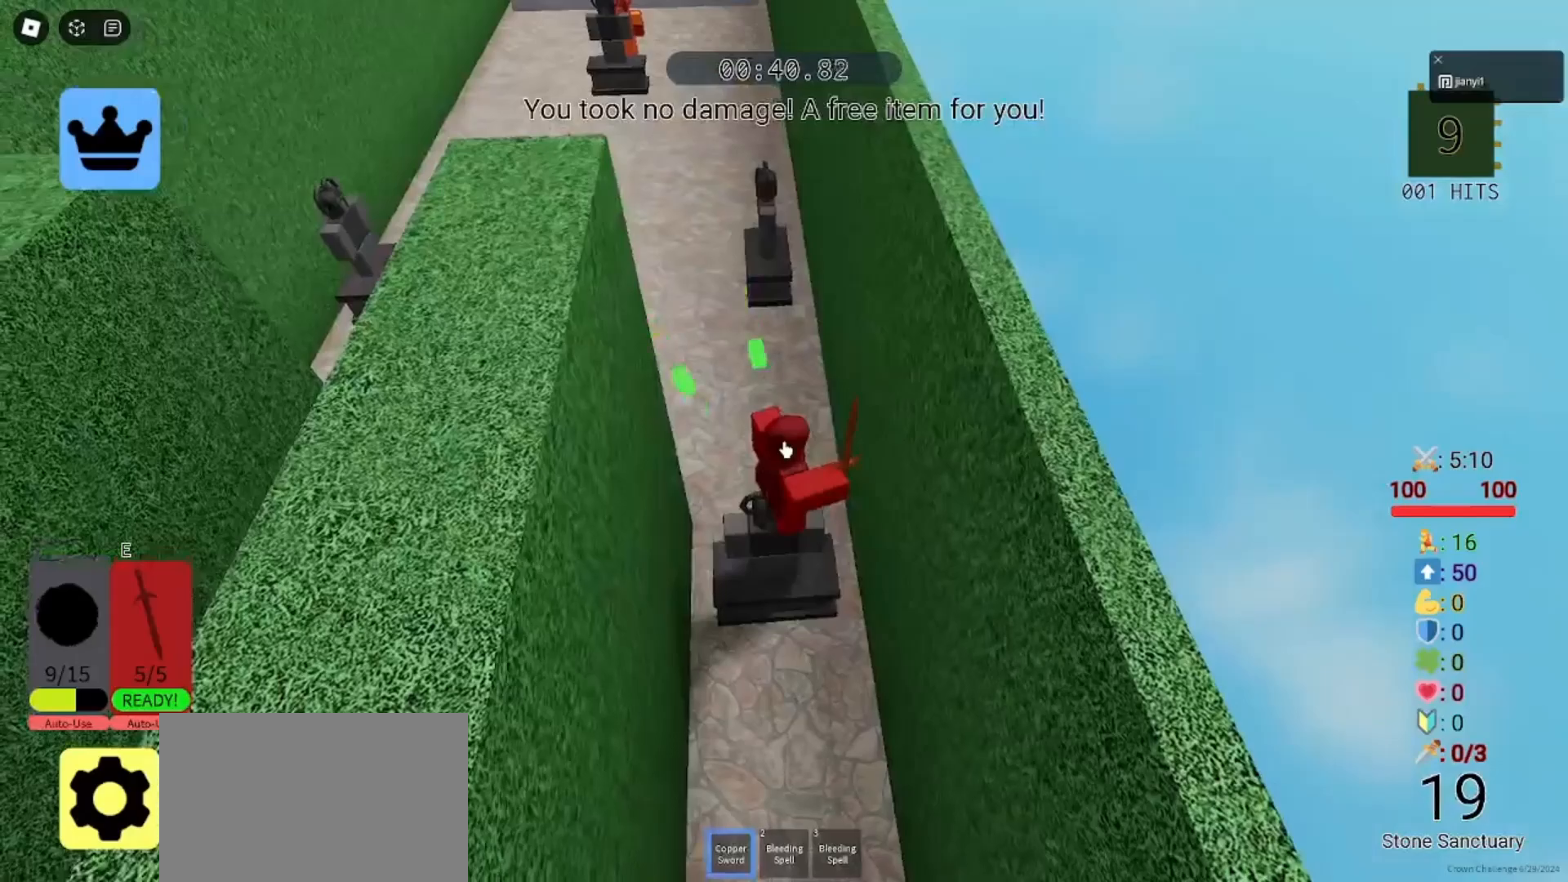
{"keys": ["w"], "mouse": ["right"], "events": [[33, "w", "down"], [100, "space", "down"], [267, "space", "up"]]}
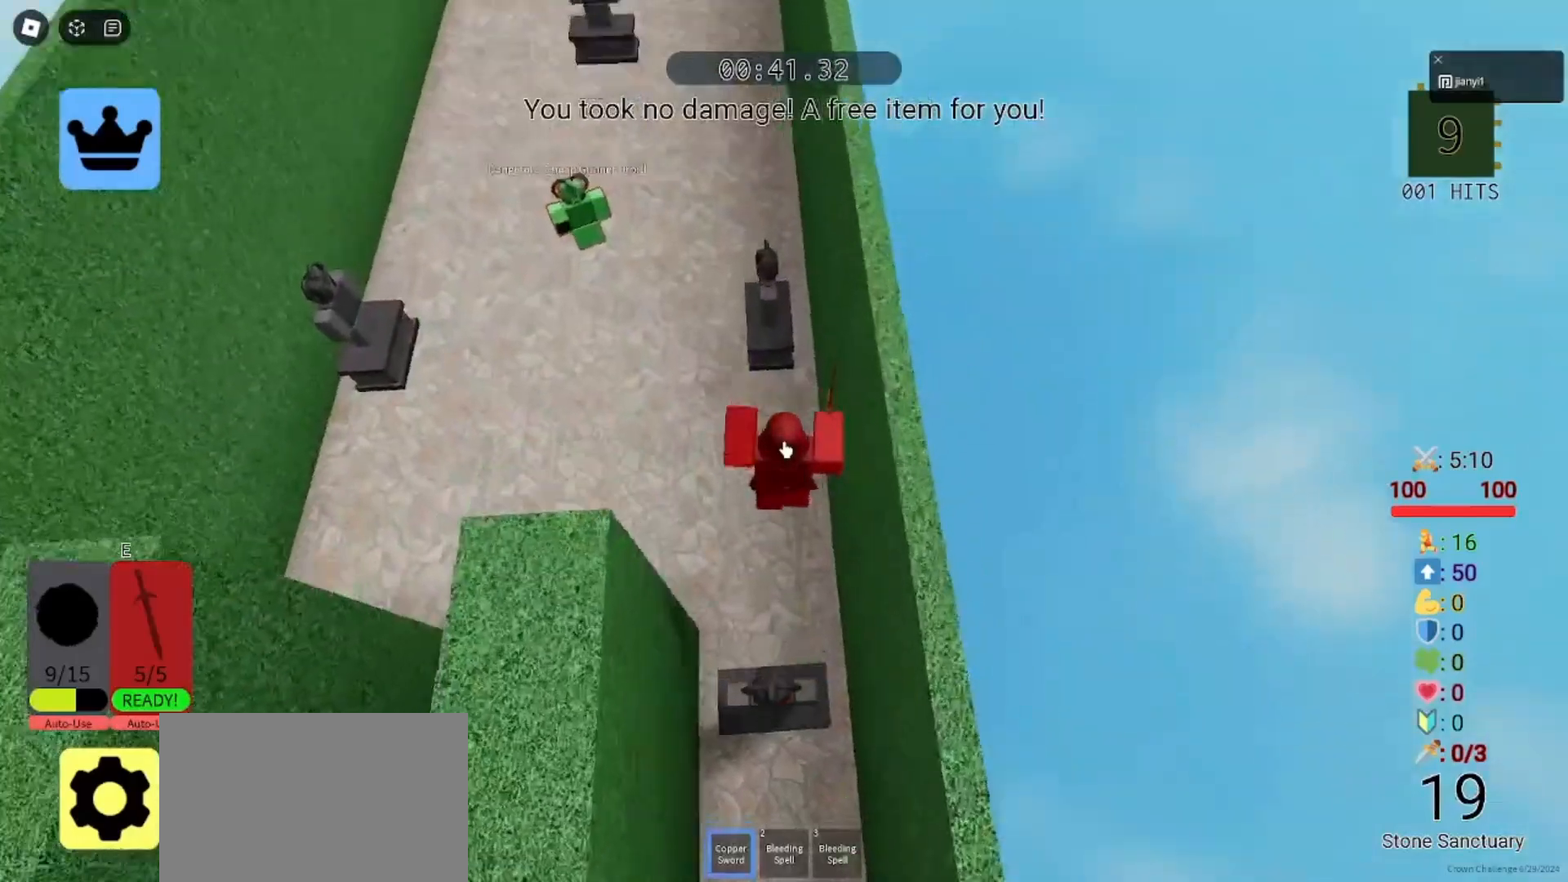
{"keys": ["w"], "mouse": ["right"], "events": []}
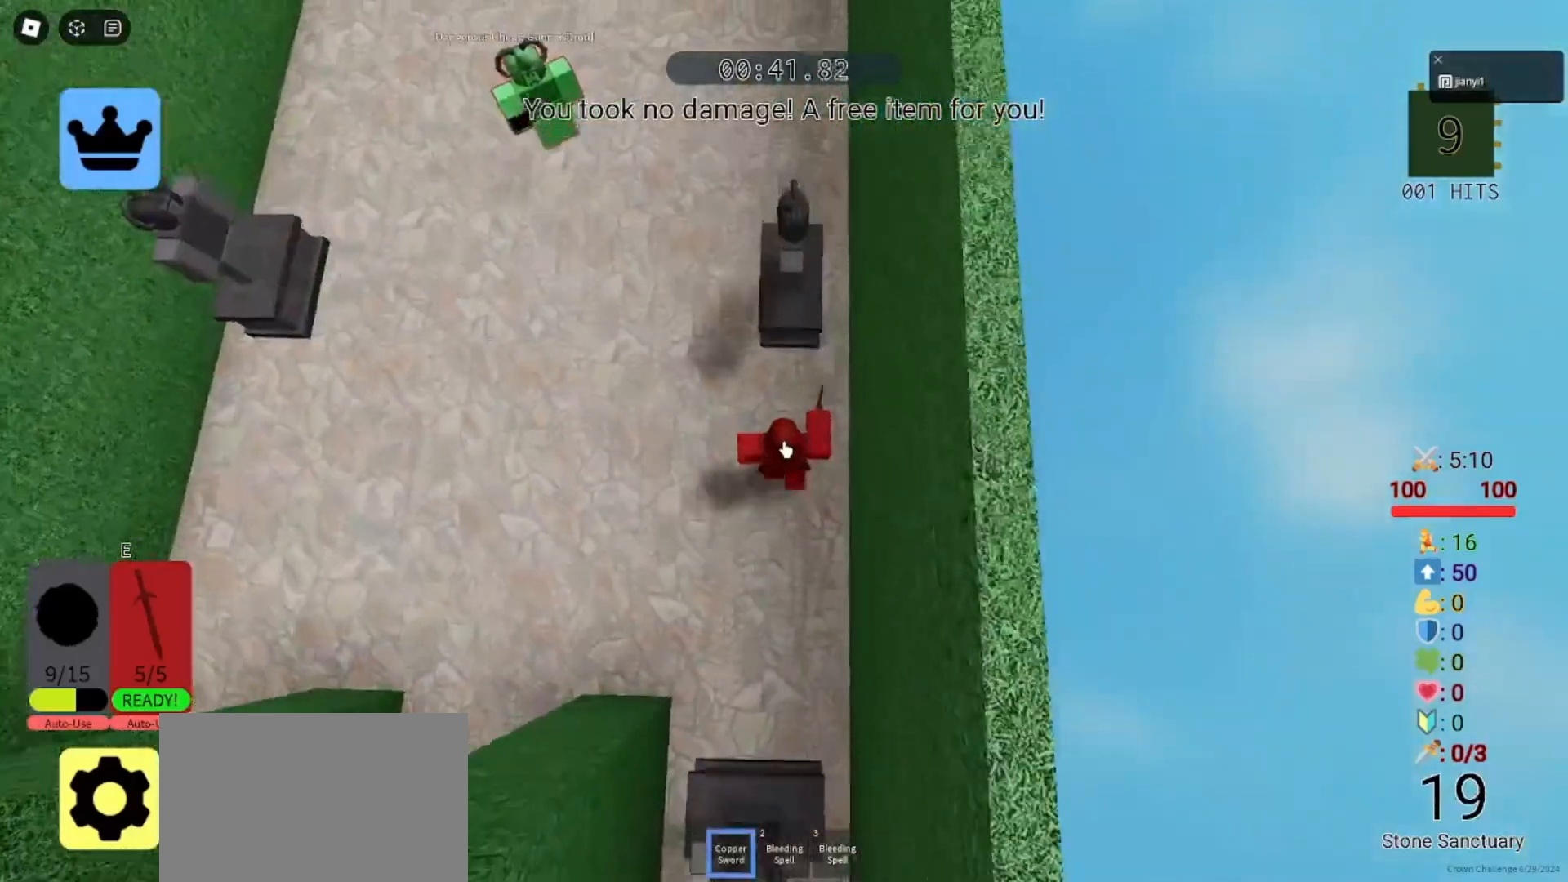
{"keys": ["a", "w"], "mouse": ["right"], "events": [[67, "space", "down"], [200, "space", "up"], [400, "a", "down"]]}
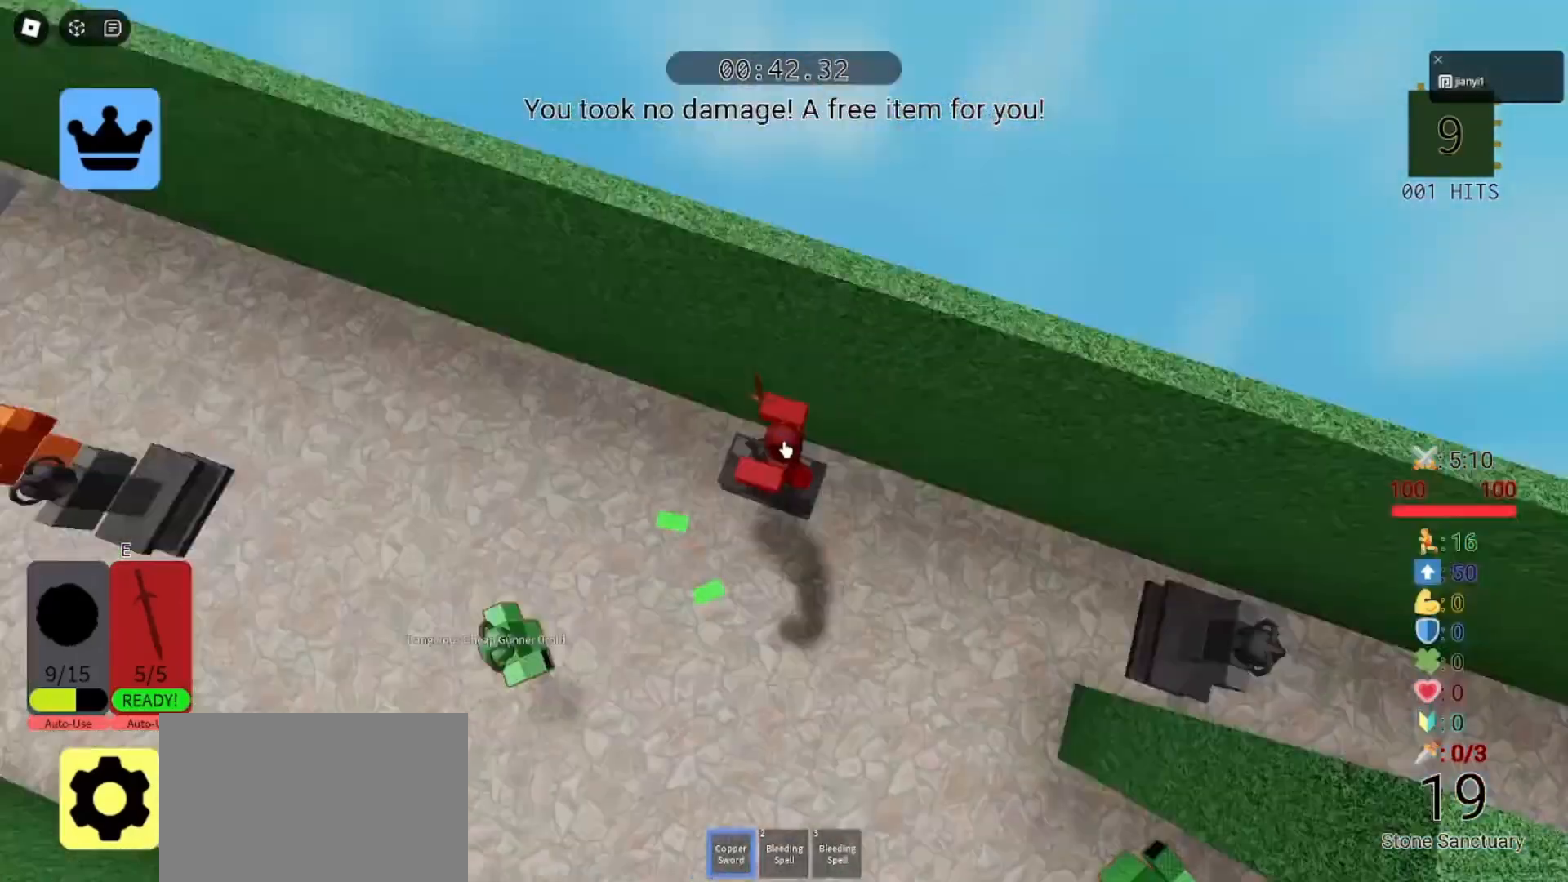
{"keys": ["a"], "mouse": ["right"], "events": [[33, "space", "down"], [67, "shift", "down"], [67, "w", "up"], [100, "shift", "up"], [133, "space", "up"]]}
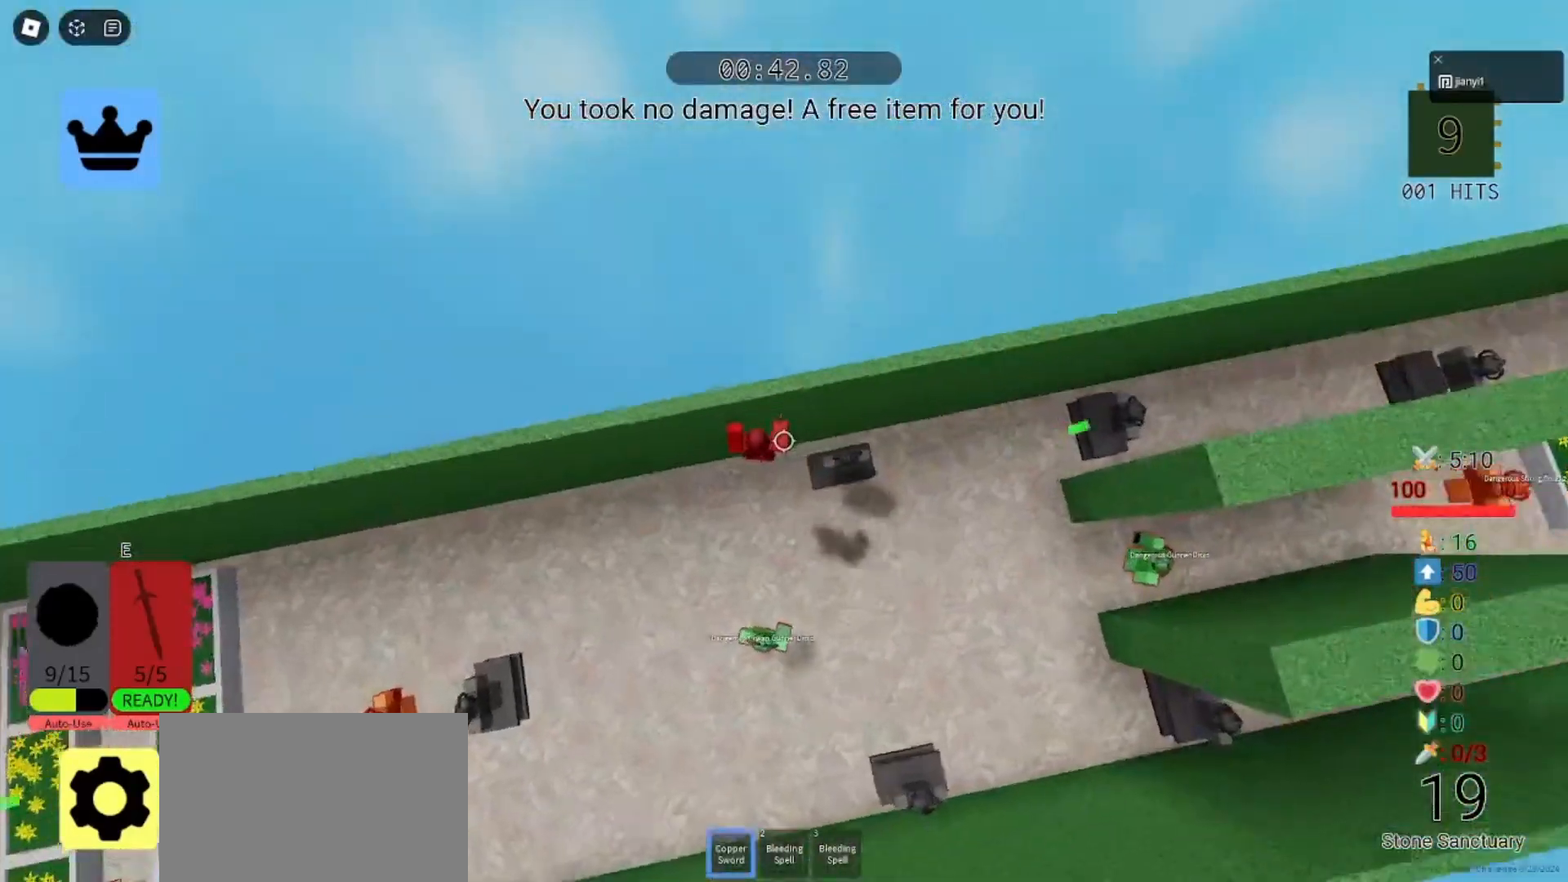
{"keys": ["a"], "mouse": ["right"], "events": []}
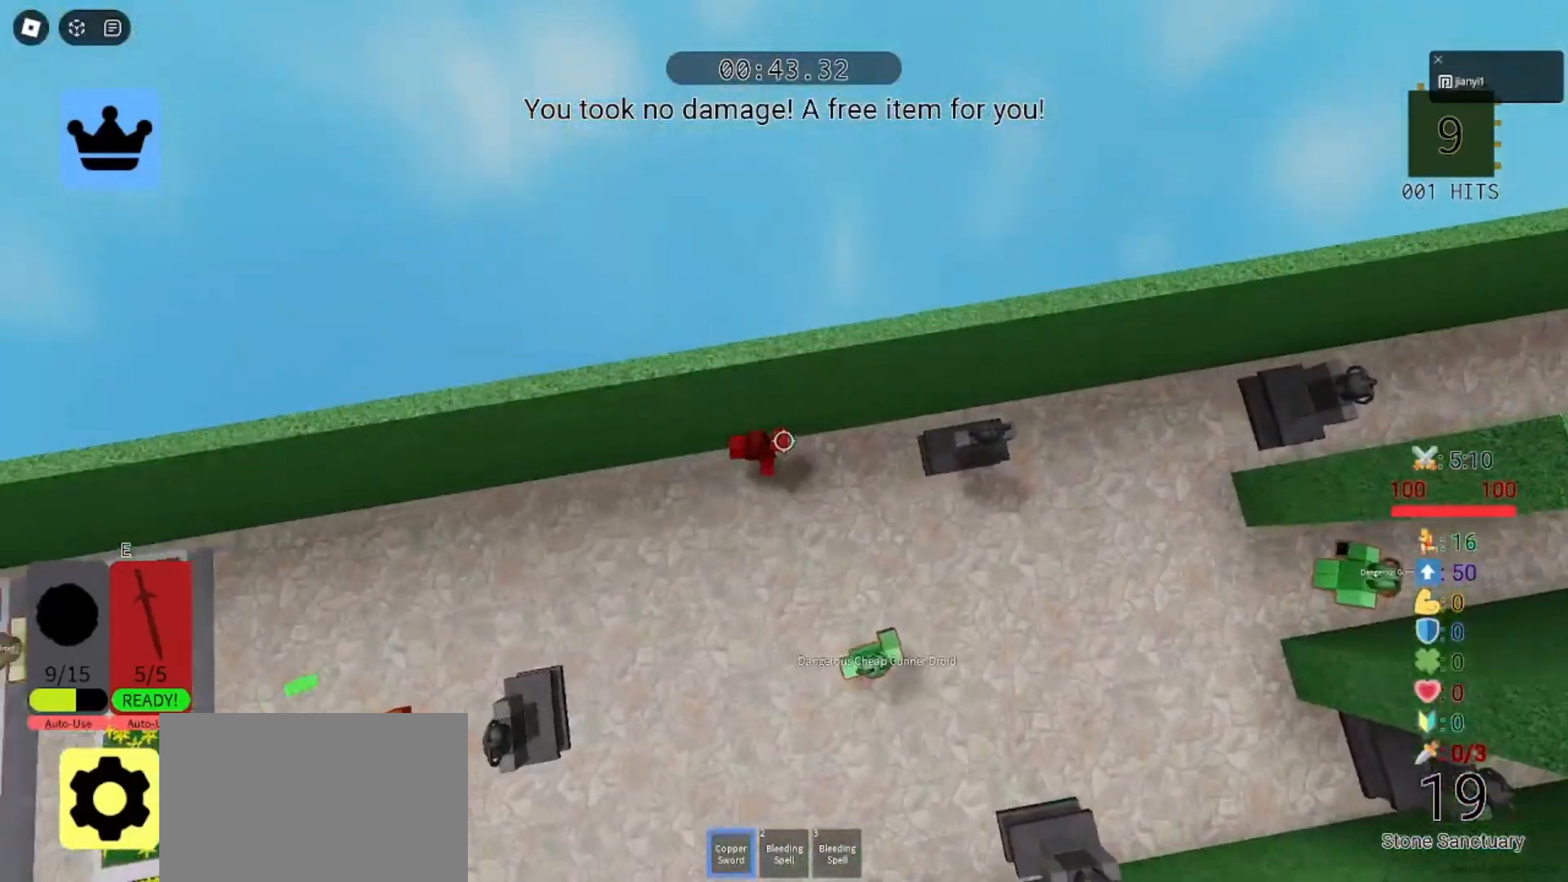
{"keys": ["a"], "mouse": ["right"], "events": [[233, "space", "down"], [333, "space", "up"]]}
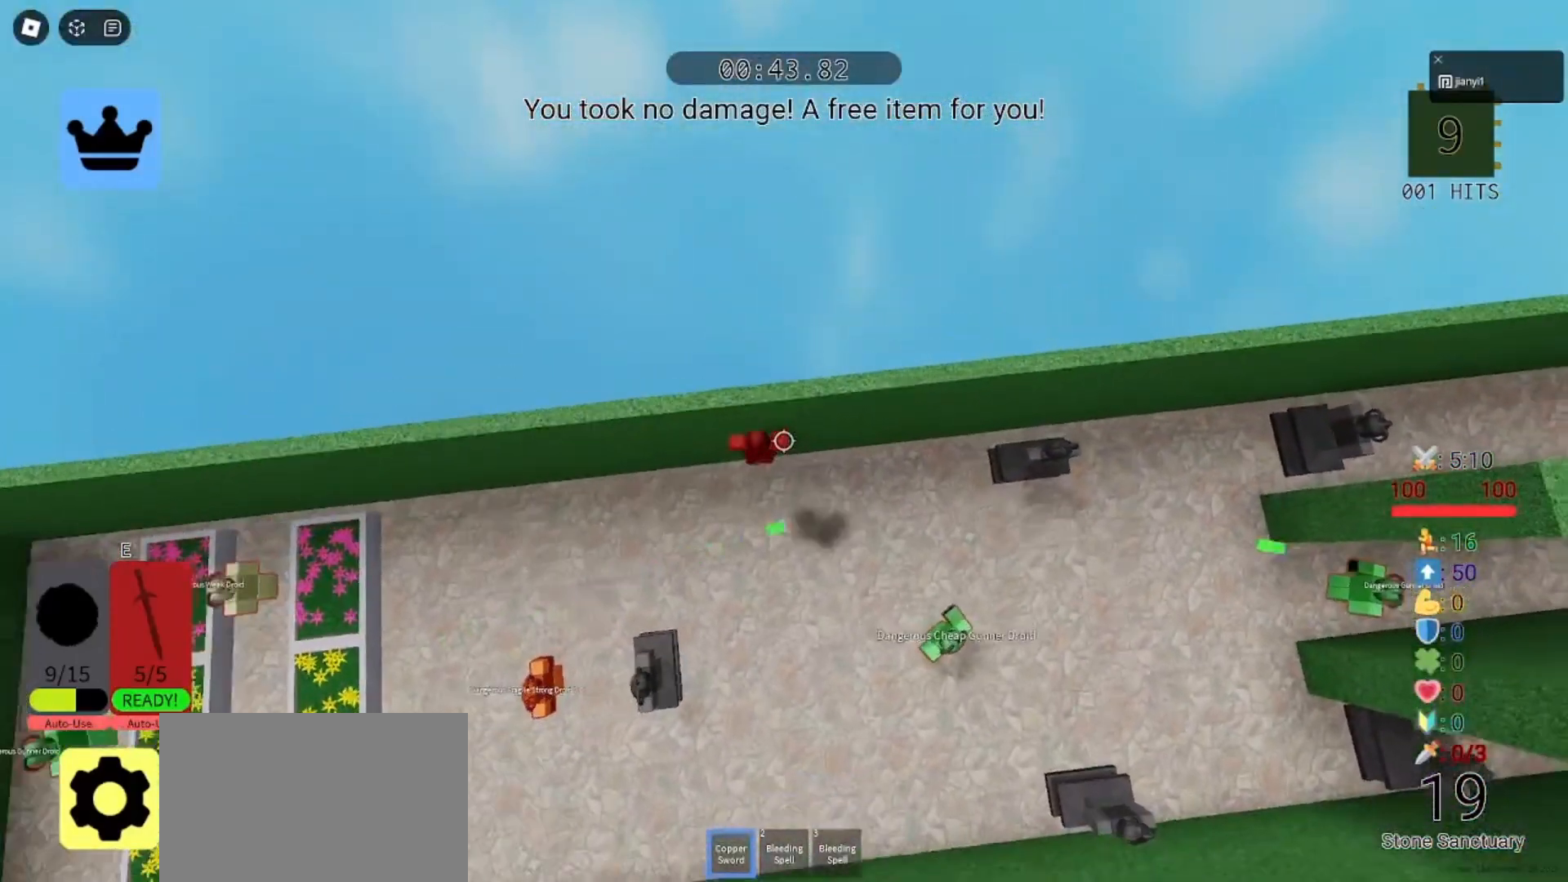
{"keys": ["a", "w"], "mouse": ["right"], "events": [[500, "w", "down"]]}
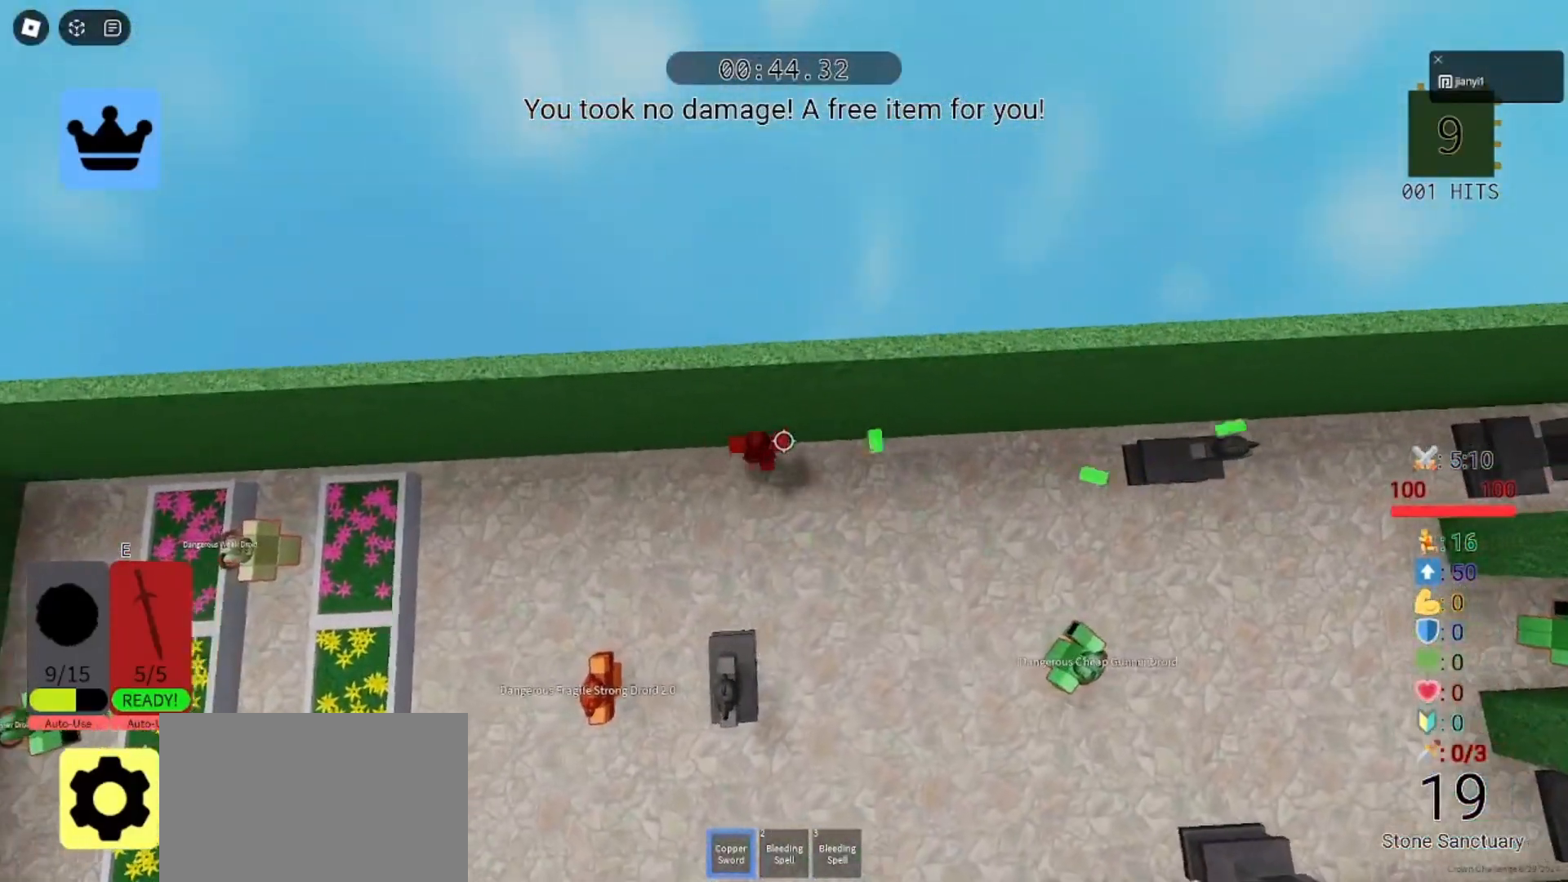
{"keys": ["a", "d"], "mouse": ["right"], "events": [[100, "space", "down"], [133, "w", "up"], [233, "space", "up"], [500, "d", "down"]]}
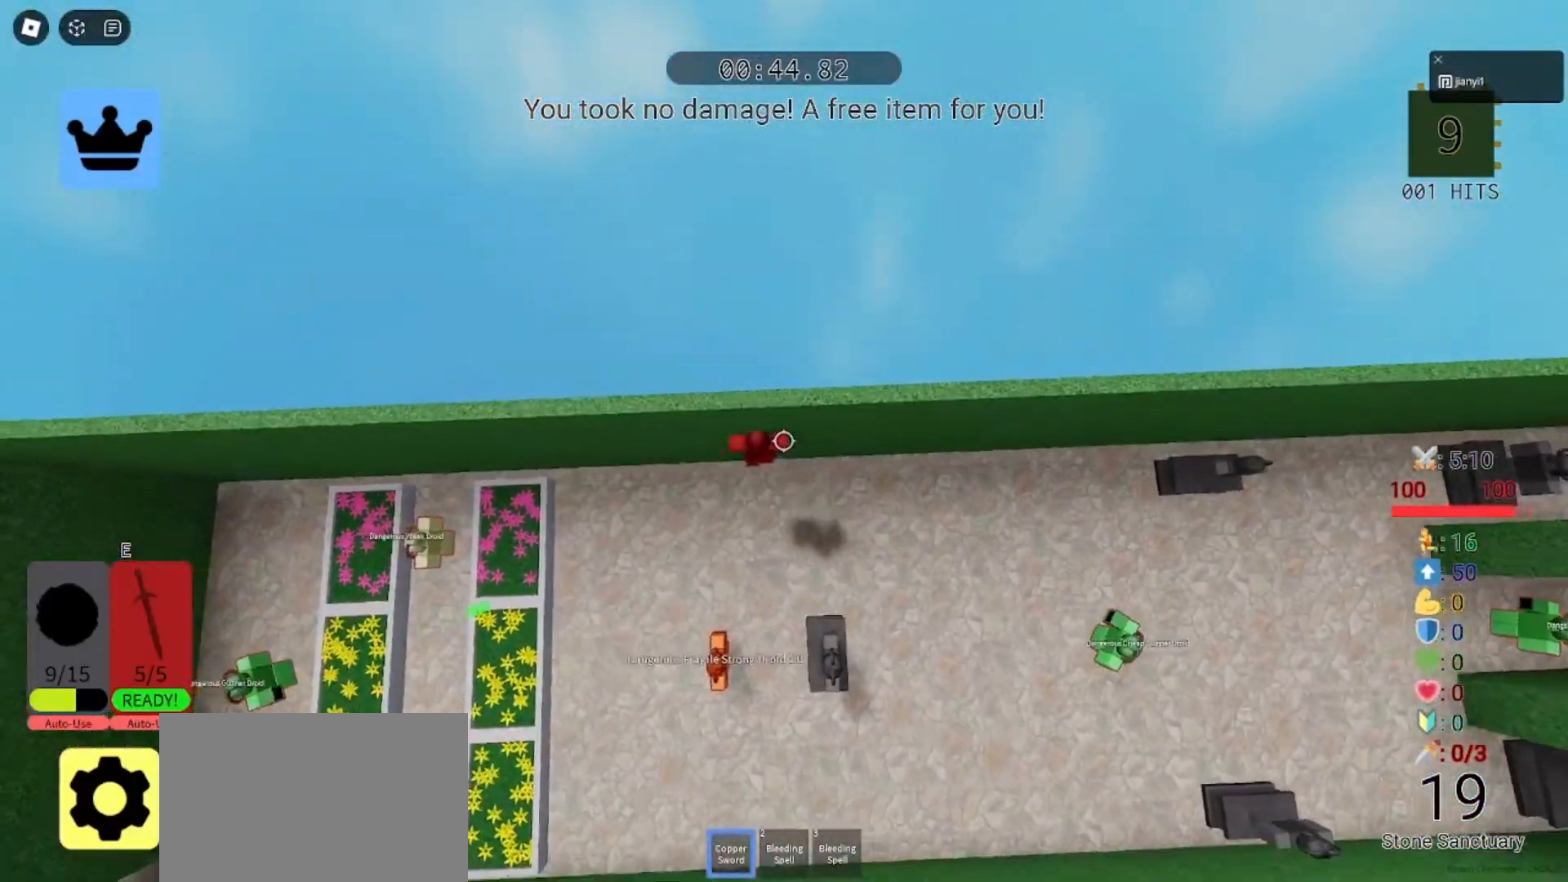
{"keys": ["a"], "mouse": ["right"], "events": [[133, "d", "up"], [267, "space", "down"], [367, "space", "up"]]}
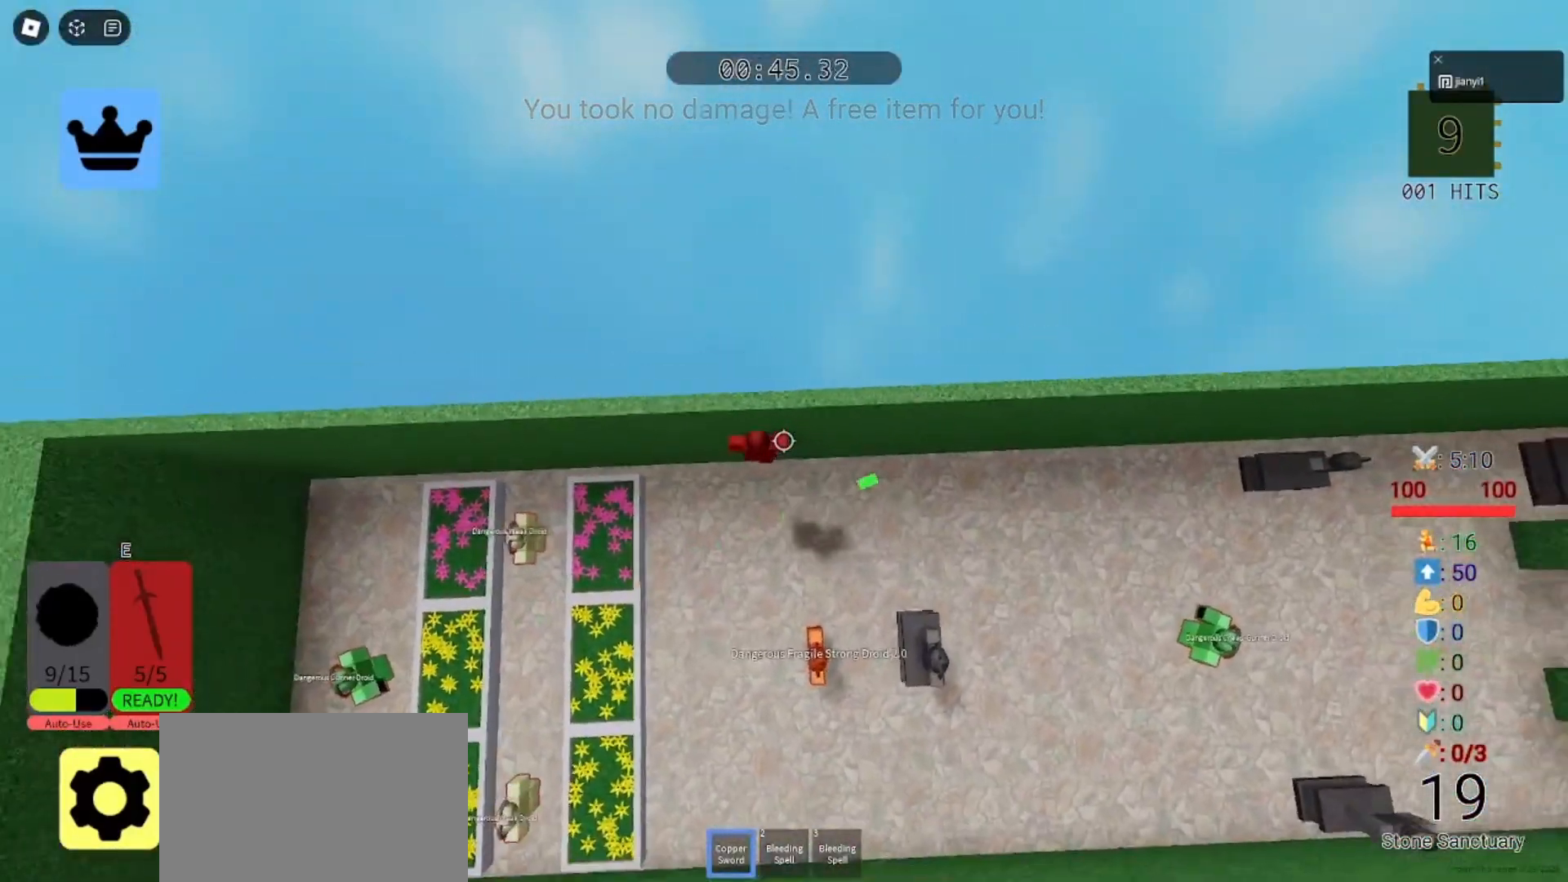
{"keys": ["w"], "mouse": ["right"], "events": [[400, "w", "down"], [433, "mouse_left", "down"], [500, "a", "up"], [500, "mouse_left", "up"]]}
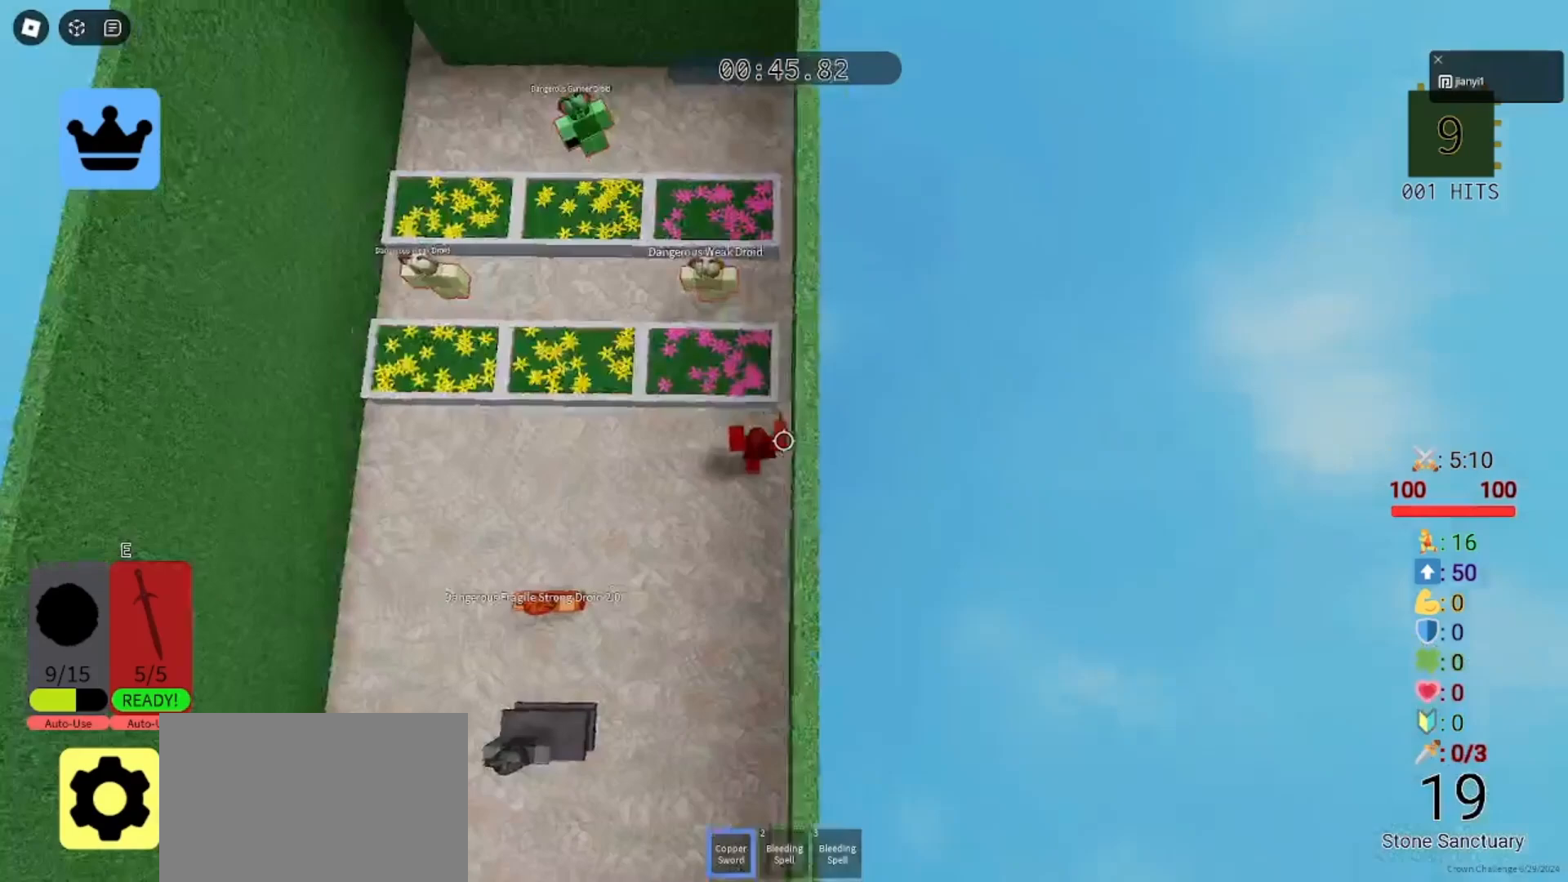
{"keys": ["s"], "mouse": ["left", "right"], "events": [[100, "mouse_left", "down"], [167, "mouse_left", "up"], [233, "mouse_left", "down"], [267, "w", "up"], [300, "mouse_left", "up"], [333, "mouse_left", "down"], [433, "mouse_left", "up"], [433, "s", "down"], [467, "mouse_left", "down"]]}
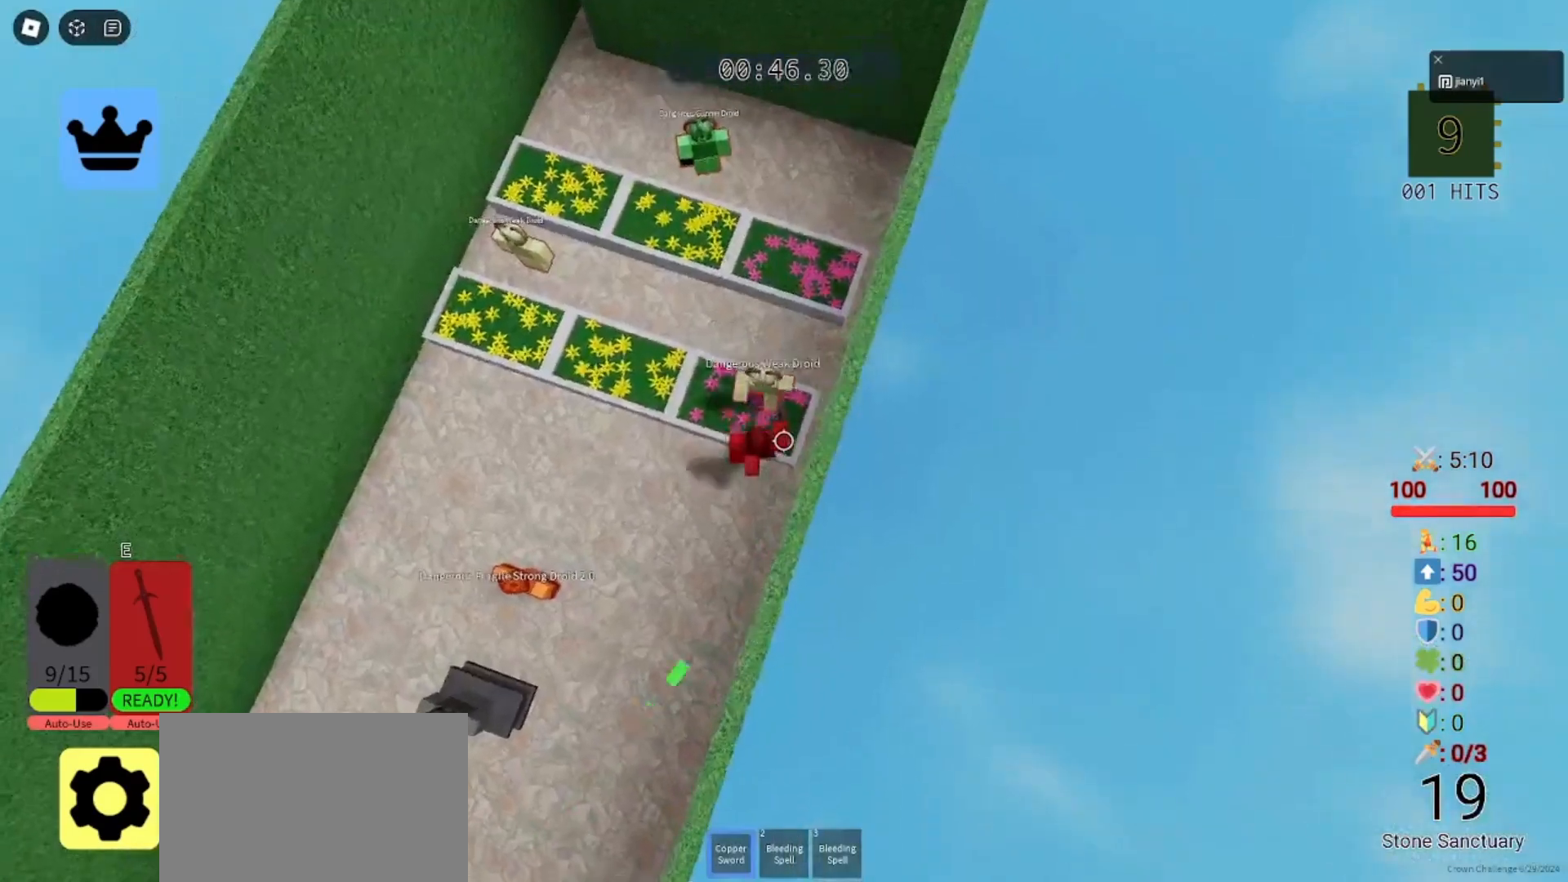
{"keys": ["w"], "mouse": ["right"], "events": [[33, "mouse_left", "up"], [100, "mouse_left", "down"], [100, "s", "up"], [167, "mouse_left", "up"], [200, "mouse_left", "down"], [200, "w", "down"], [233, "space", "down"], [300, "mouse_left", "up"], [333, "space", "up"]]}